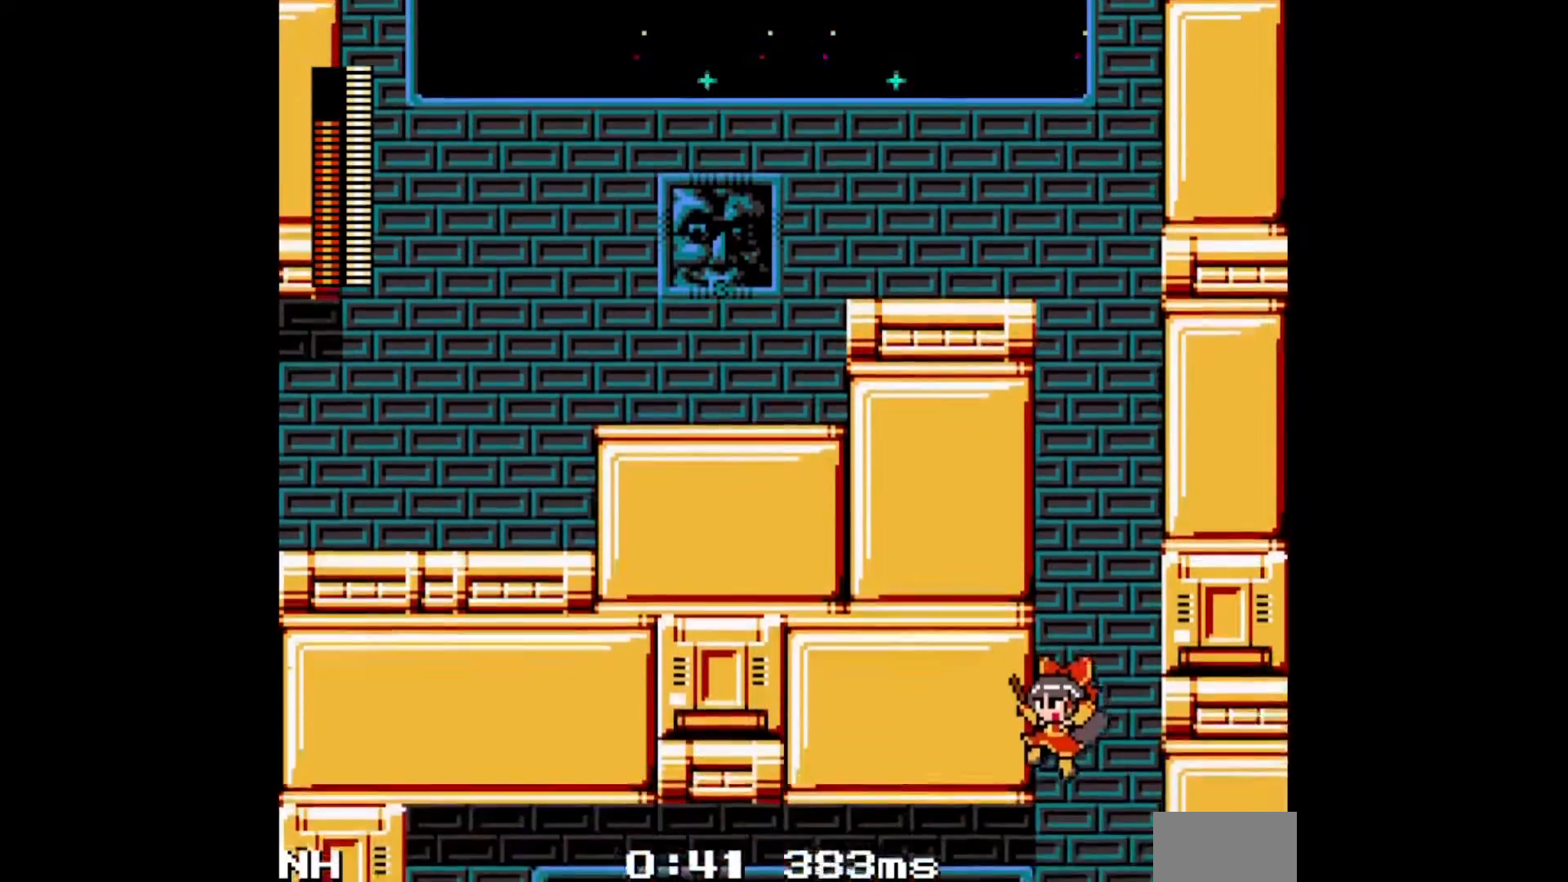
Gameplay with a controller; each line is a JSON object with the inputs held at the frame after it (dt_ms = milliseconds from this image to that frame). "events" lists button and stick changes between this image and that frame as [ms after this image, input, new state], when the widget could be followed in between. Not read: L3 R3.
{"dt_ms": 500, "buttons": ["DPAD_LEFT"], "events": [[133, "L1", "down"], [217, "L1", "up"]]}
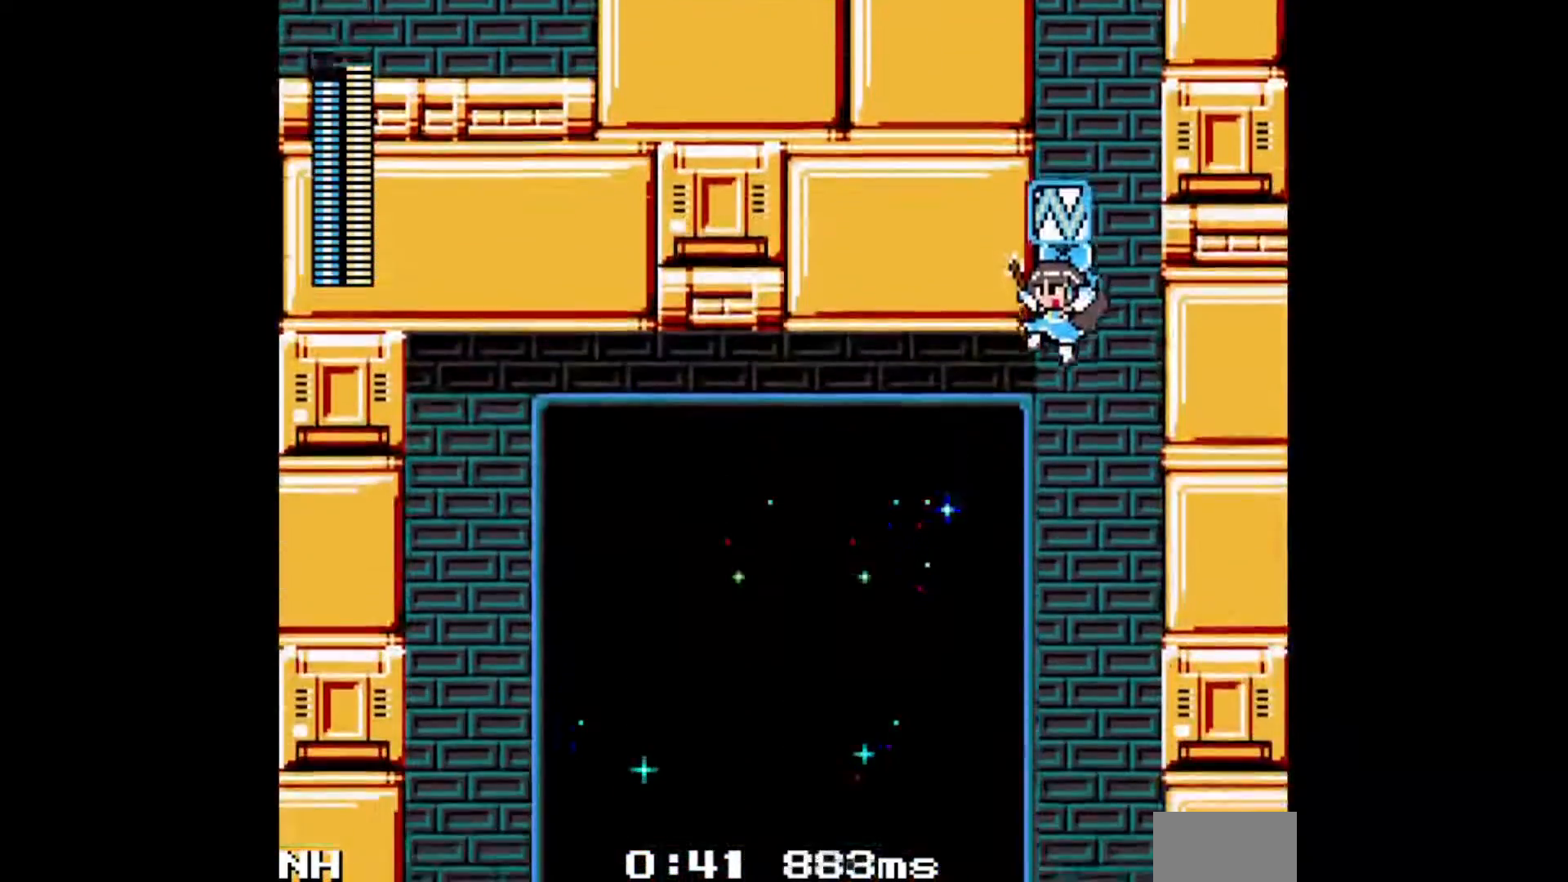
{"dt_ms": 500, "buttons": ["DPAD_LEFT"], "events": []}
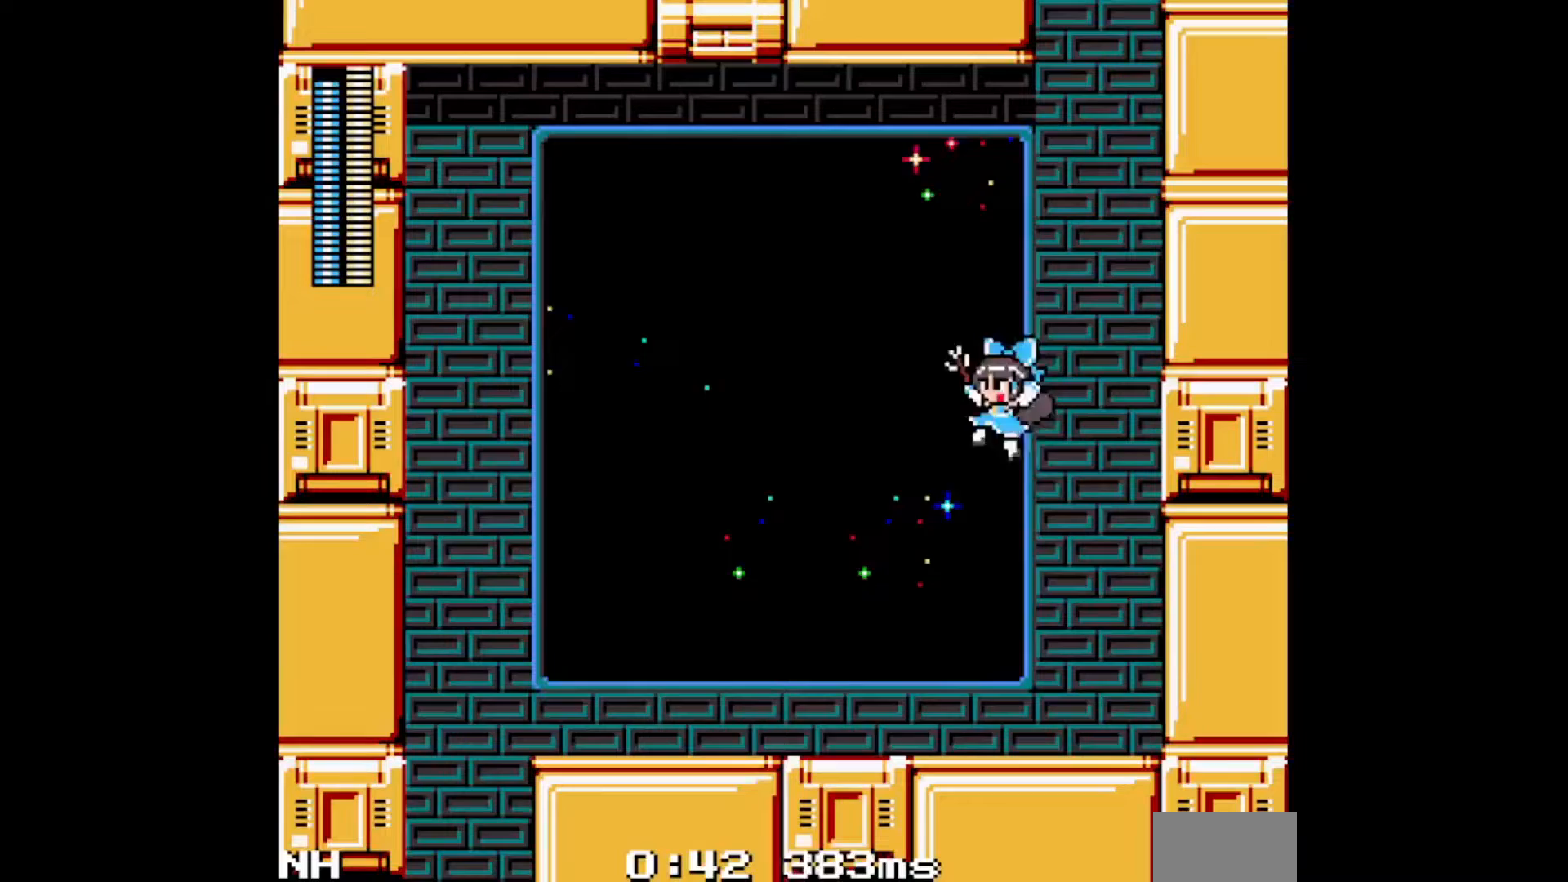
{"dt_ms": 500, "buttons": ["DPAD_LEFT"], "events": [[283, "C", "down"], [433, "C", "up"]]}
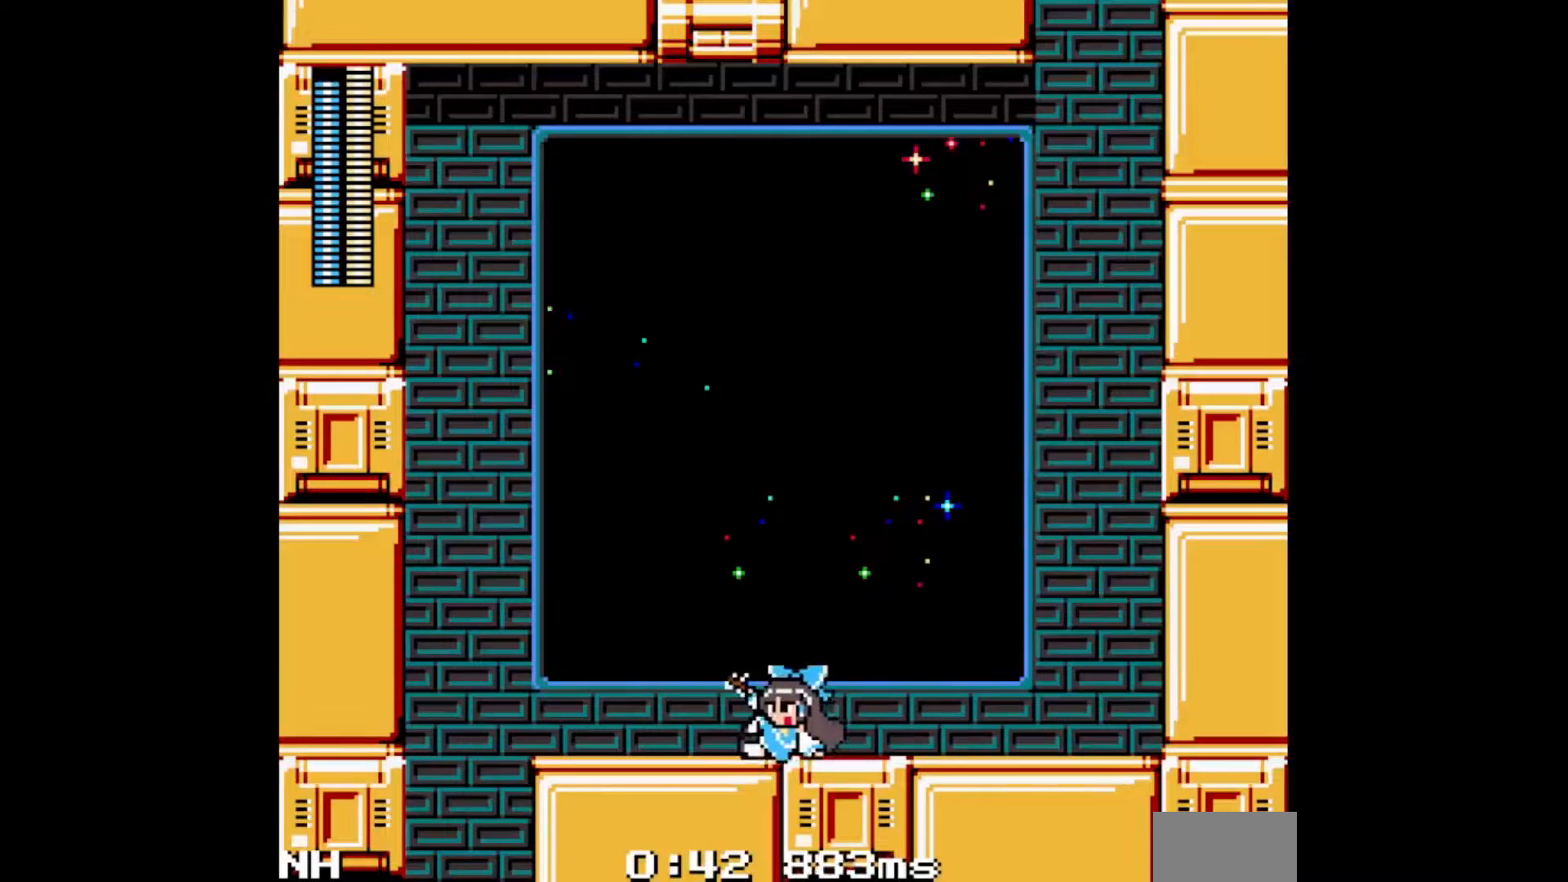
{"dt_ms": 500, "buttons": ["DPAD_LEFT"], "events": [[267, "C", "down"], [417, "C", "up"]]}
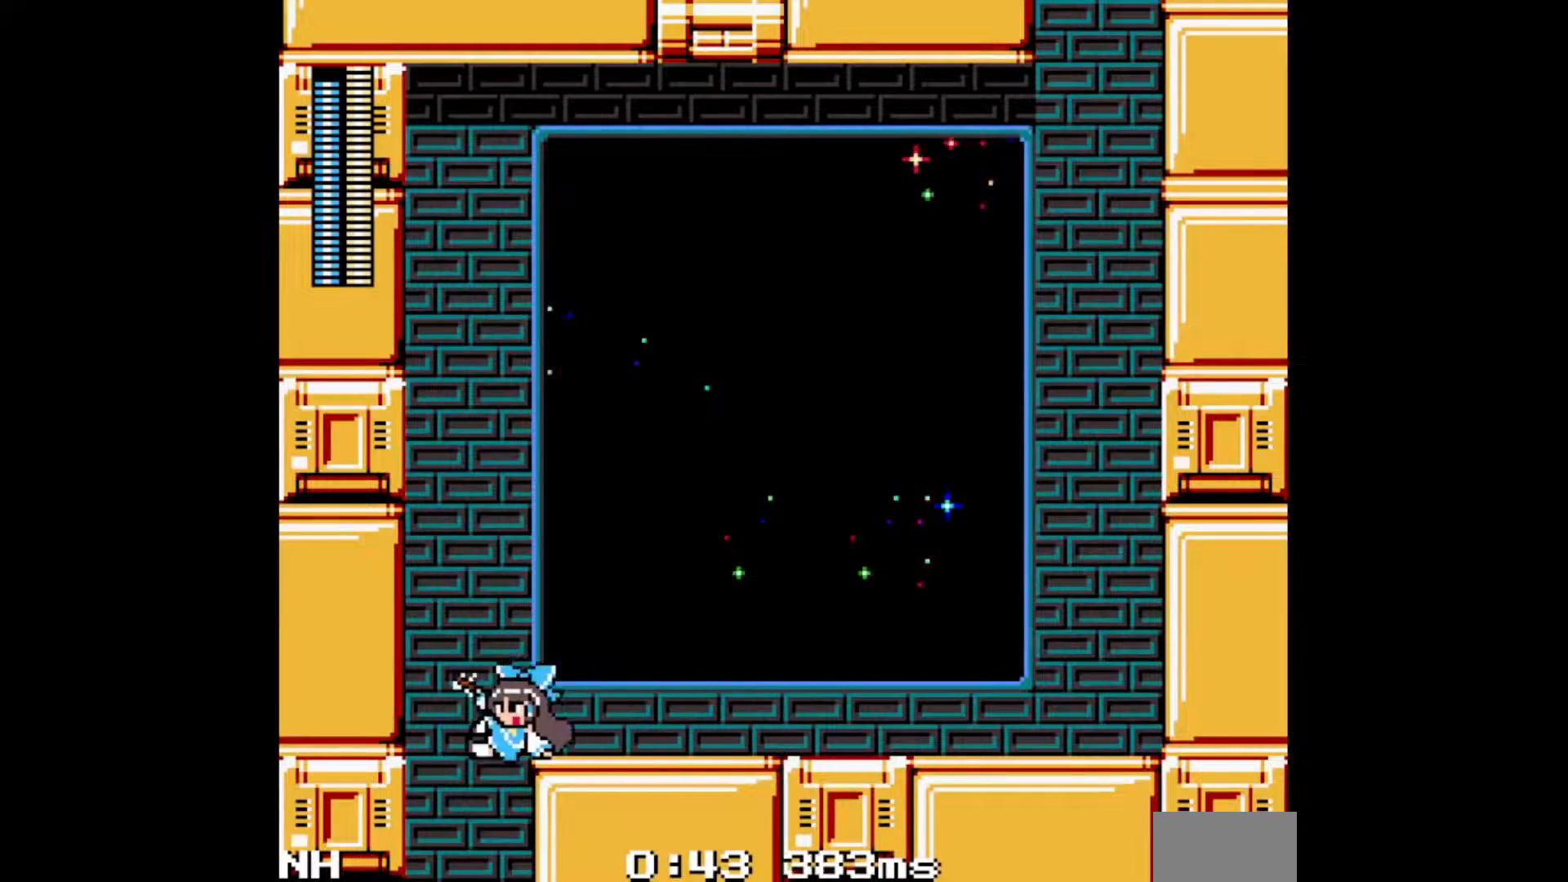
{"dt_ms": 1000, "buttons": ["DPAD_RIGHT"], "events": [[117, "DPAD_LEFT", "up"], [150, "DPAD_RIGHT", "down"]]}
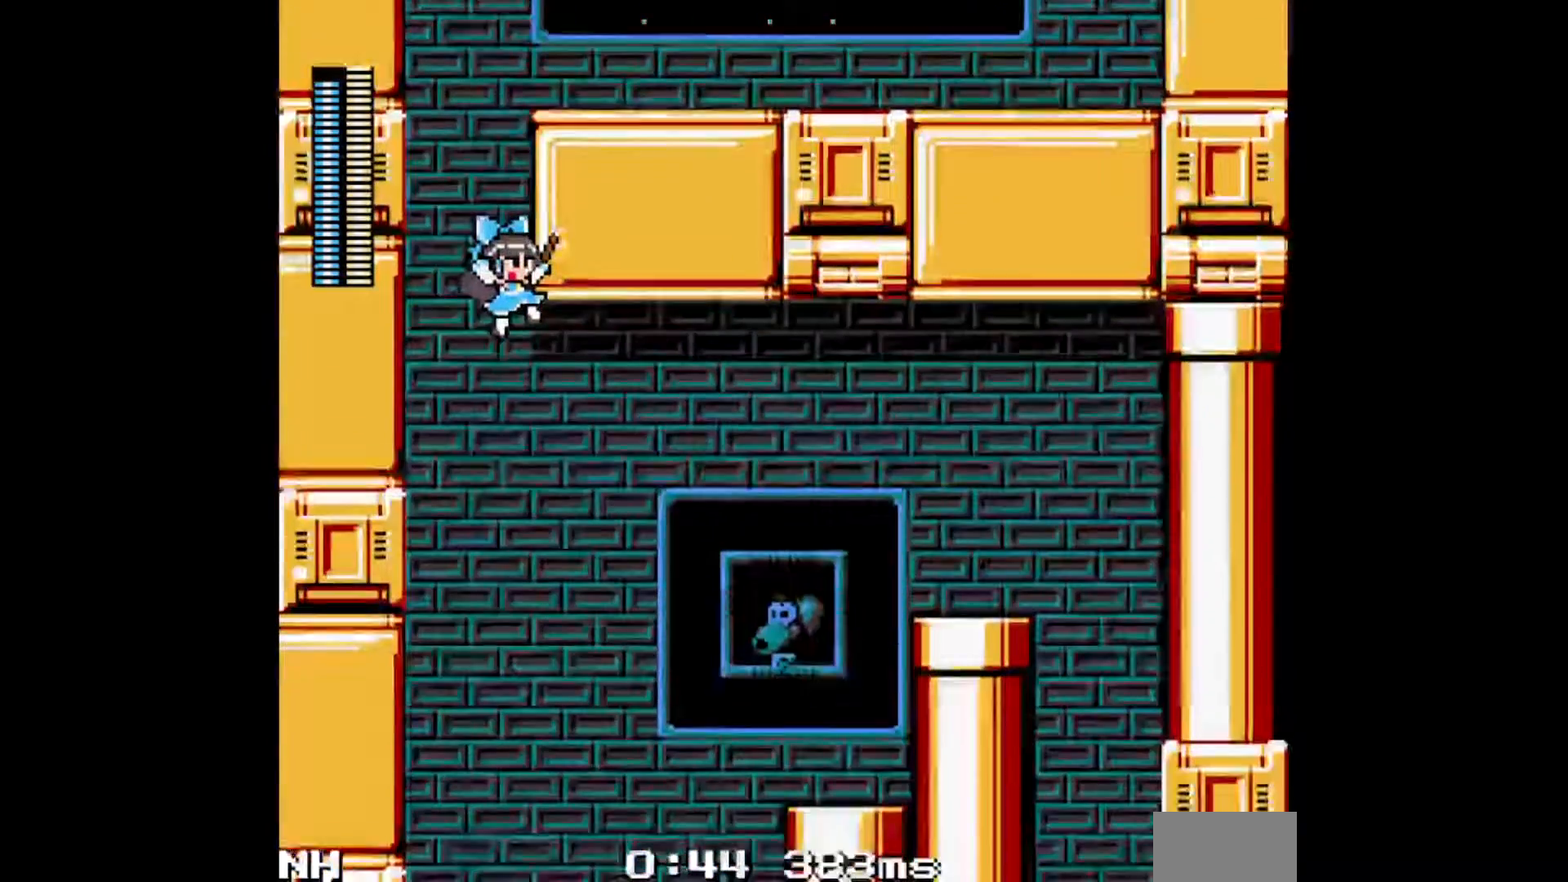
{"dt_ms": 500, "buttons": ["A", "DPAD_RIGHT"], "events": [[450, "A", "down"]]}
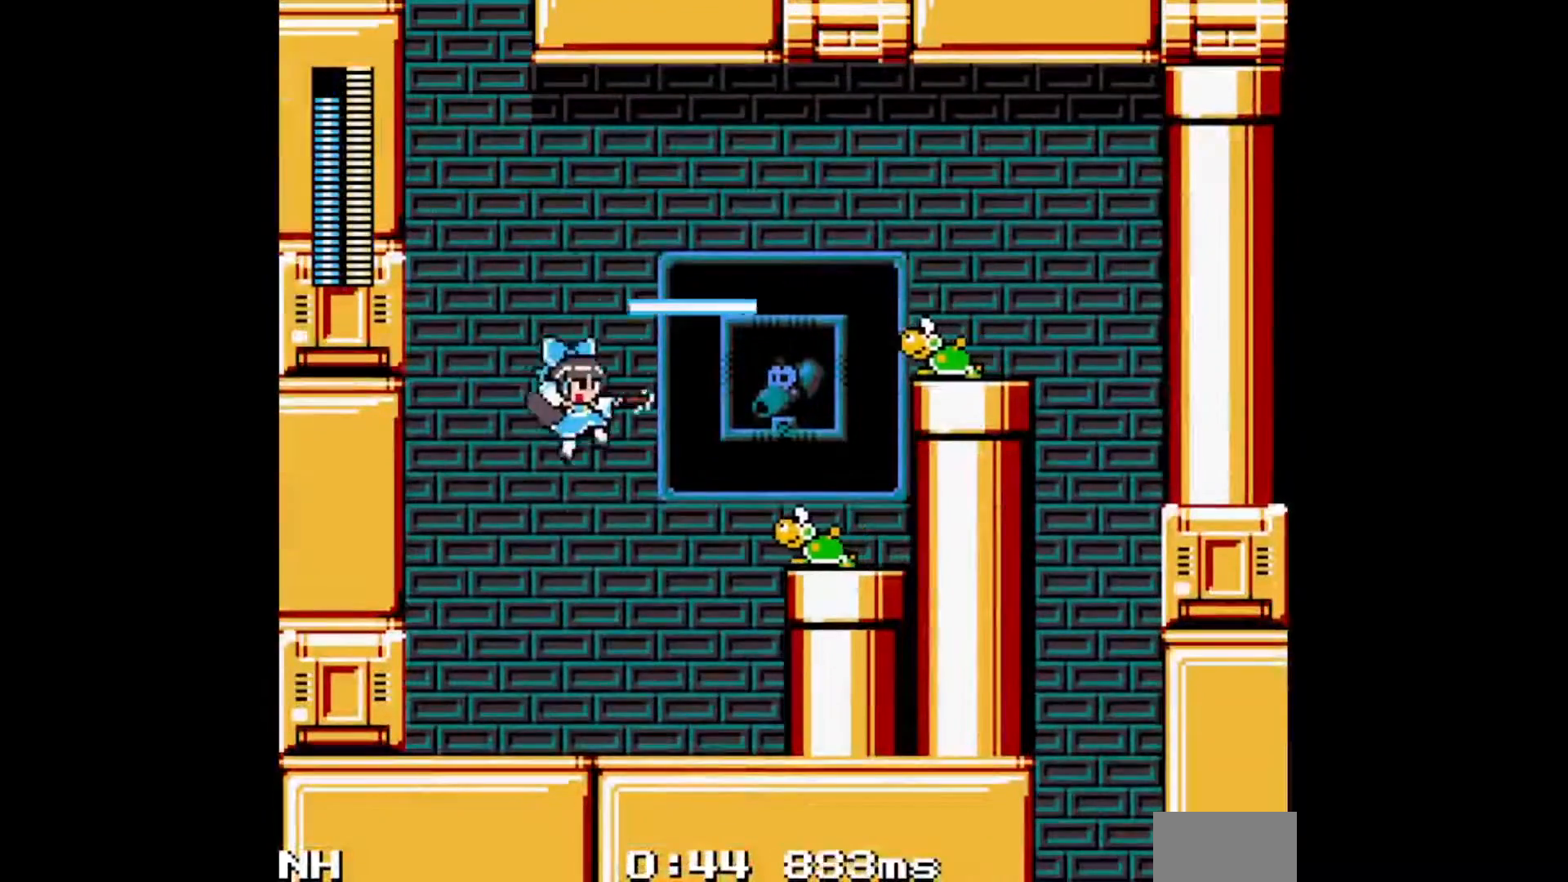
{"dt_ms": 500, "buttons": ["A", "B", "DPAD_RIGHT"], "events": [[33, "A", "up"], [267, "B", "down"], [367, "A", "down"]]}
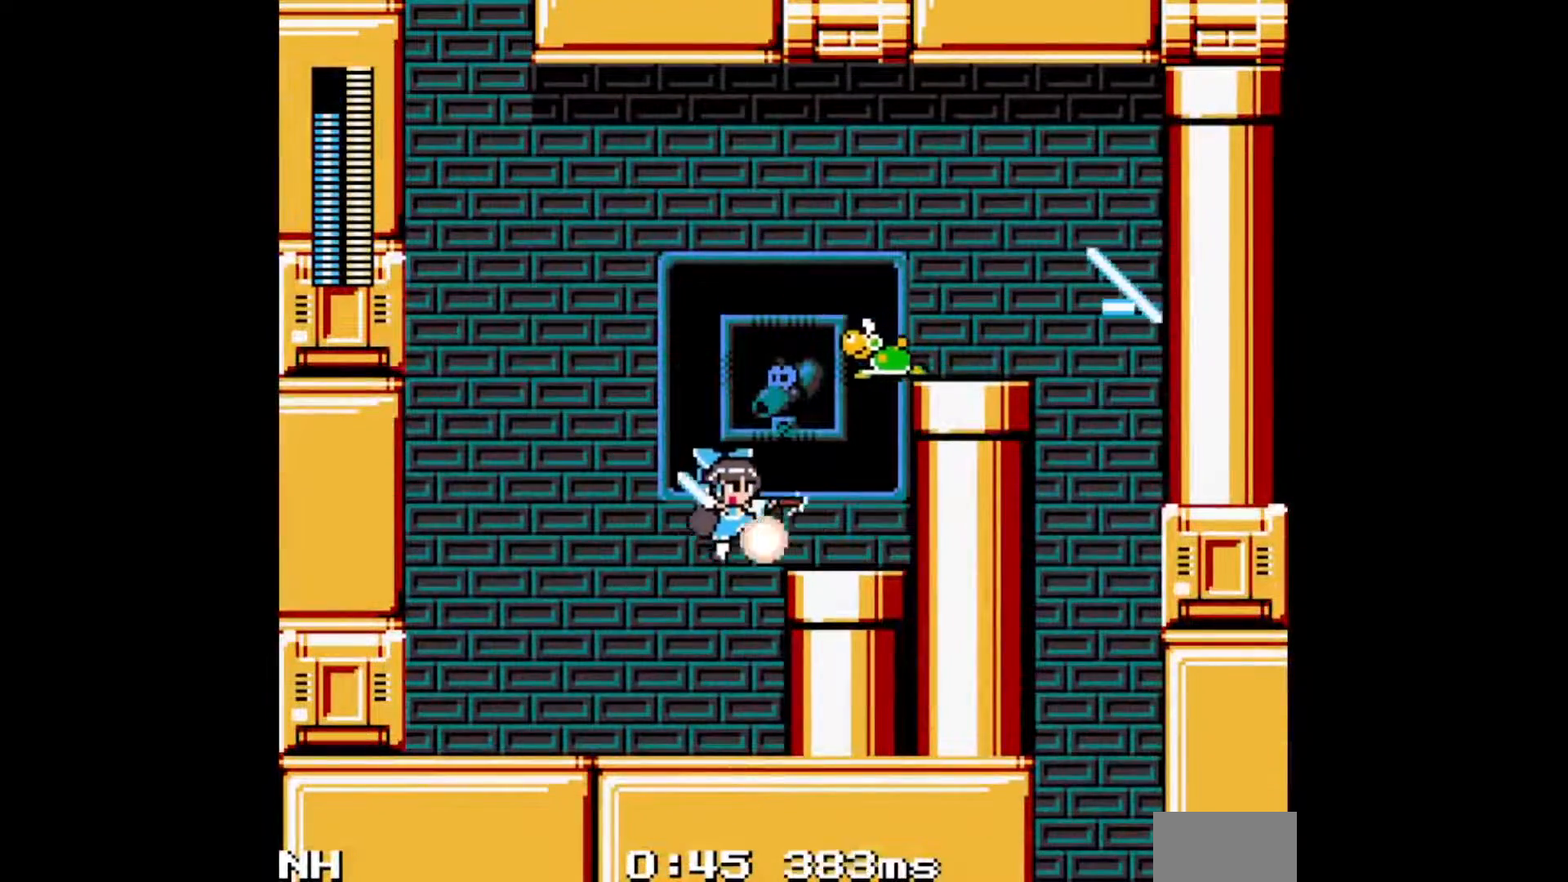
{"dt_ms": 500, "buttons": ["B", "DPAD_RIGHT"], "events": [[117, "A", "up"], [133, "B", "up"], [233, "A", "down"], [233, "DPAD_RIGHT", "up"], [333, "A", "up"], [350, "DPAD_RIGHT", "down"], [400, "B", "down"]]}
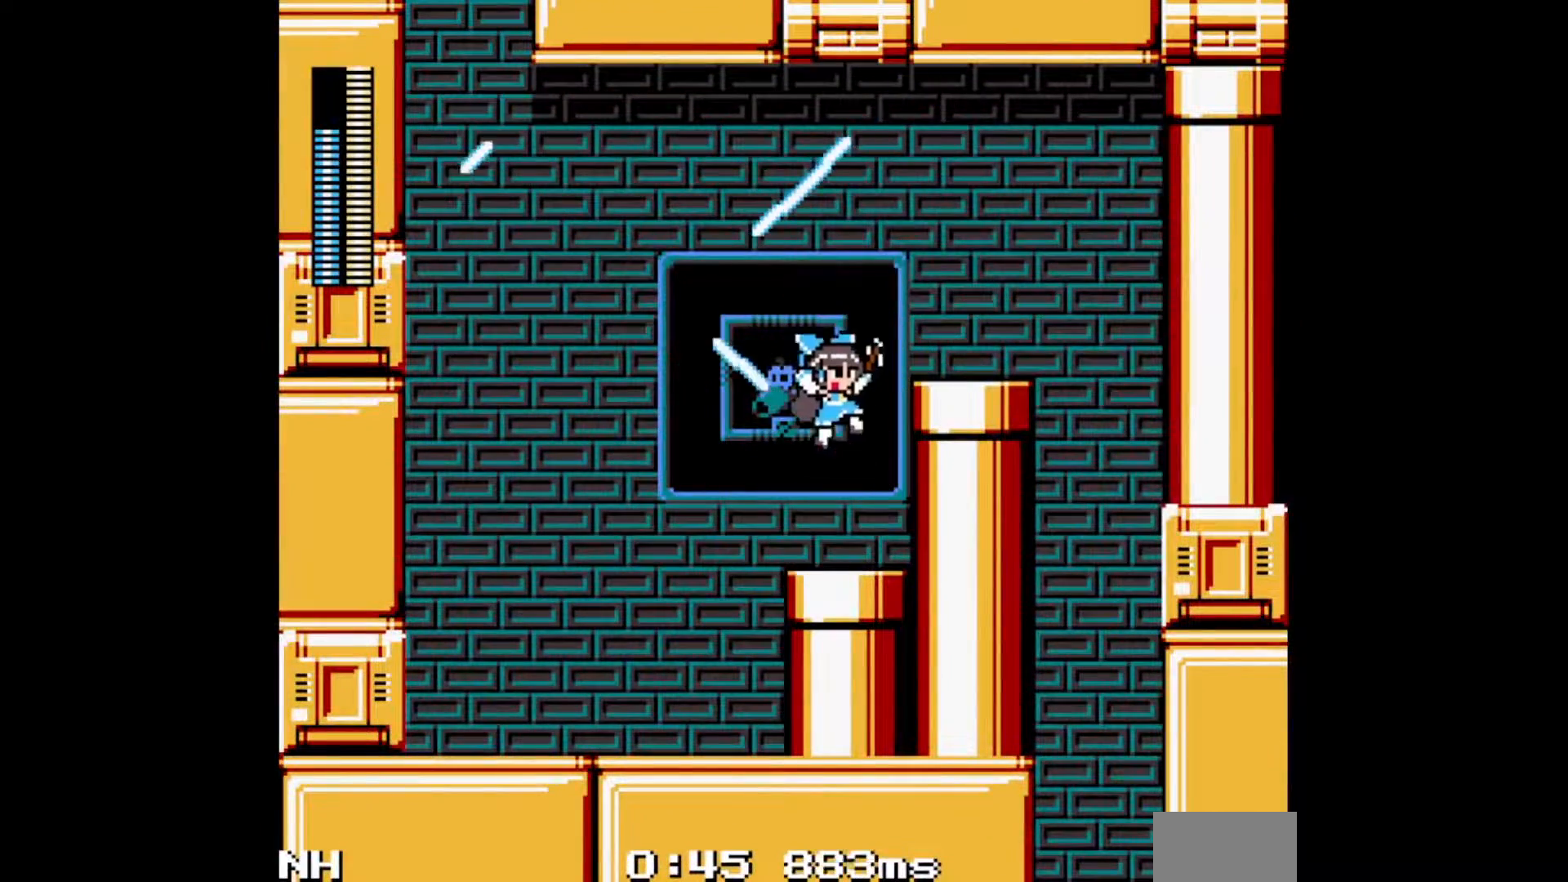
{"dt_ms": 500, "buttons": ["C", "DPAD_RIGHT"], "events": [[250, "B", "up"], [417, "C", "down"]]}
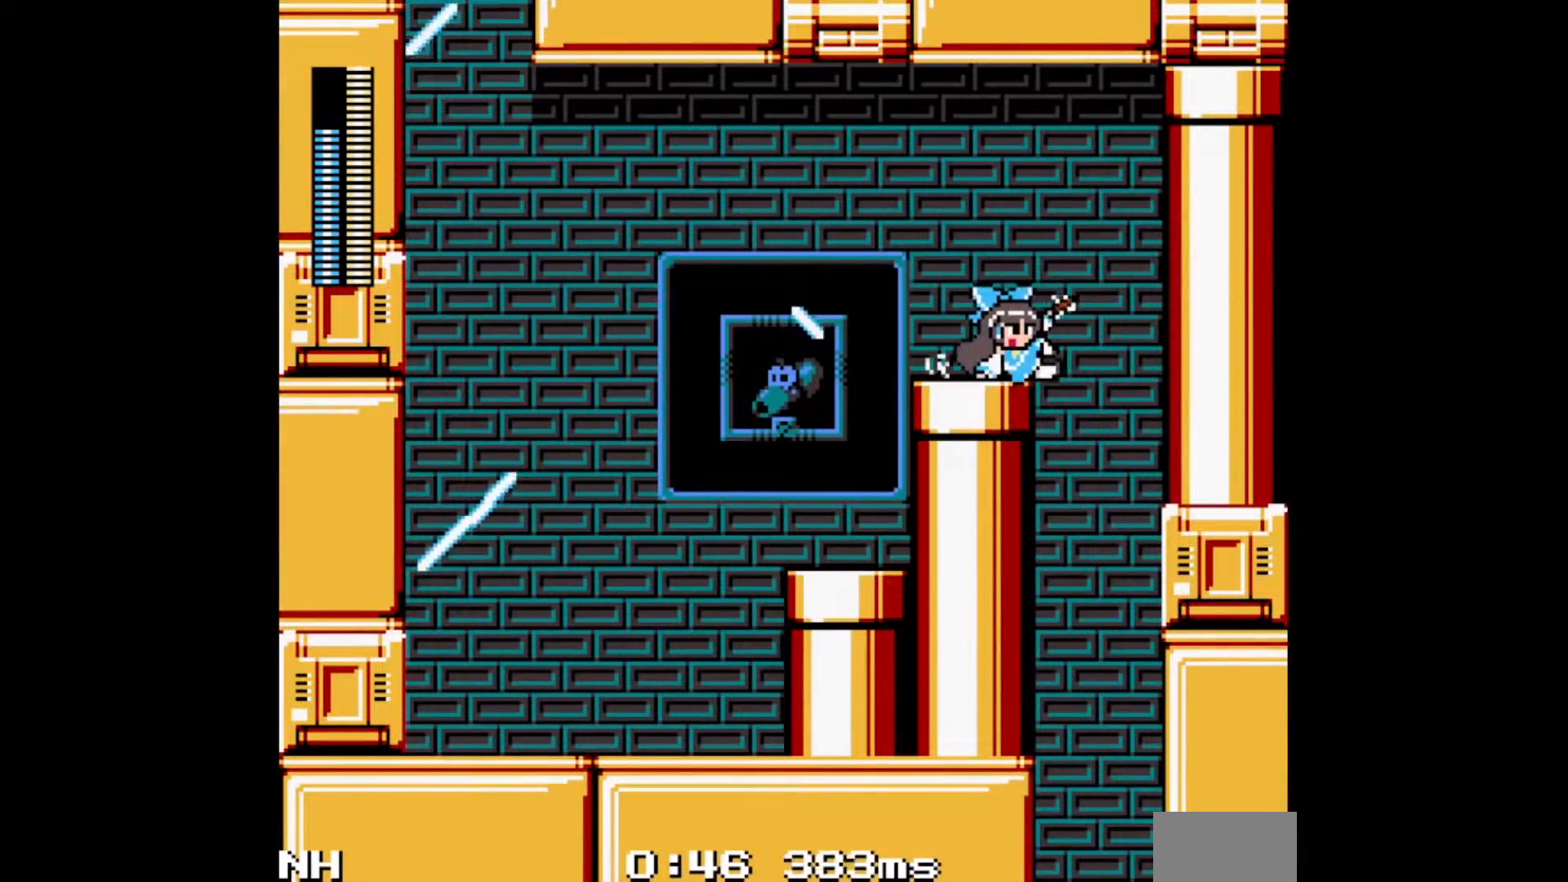
{"dt_ms": 500, "buttons": ["DPAD_LEFT"], "events": [[50, "C", "up"], [200, "DPAD_RIGHT", "up"], [217, "DPAD_LEFT", "down"]]}
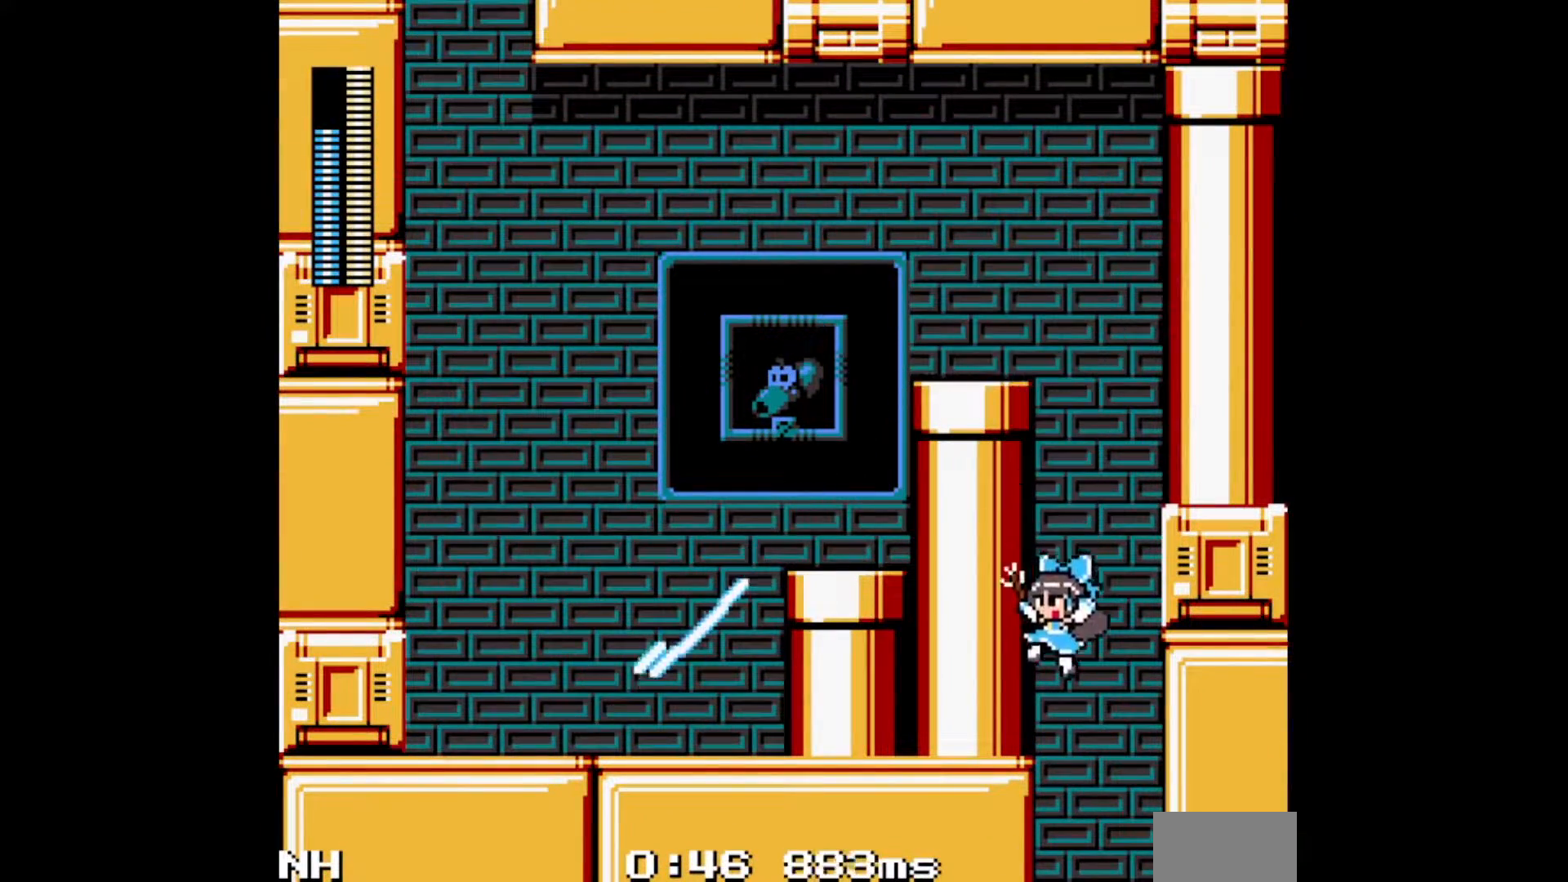
{"dt_ms": 500, "buttons": ["DPAD_LEFT"], "events": []}
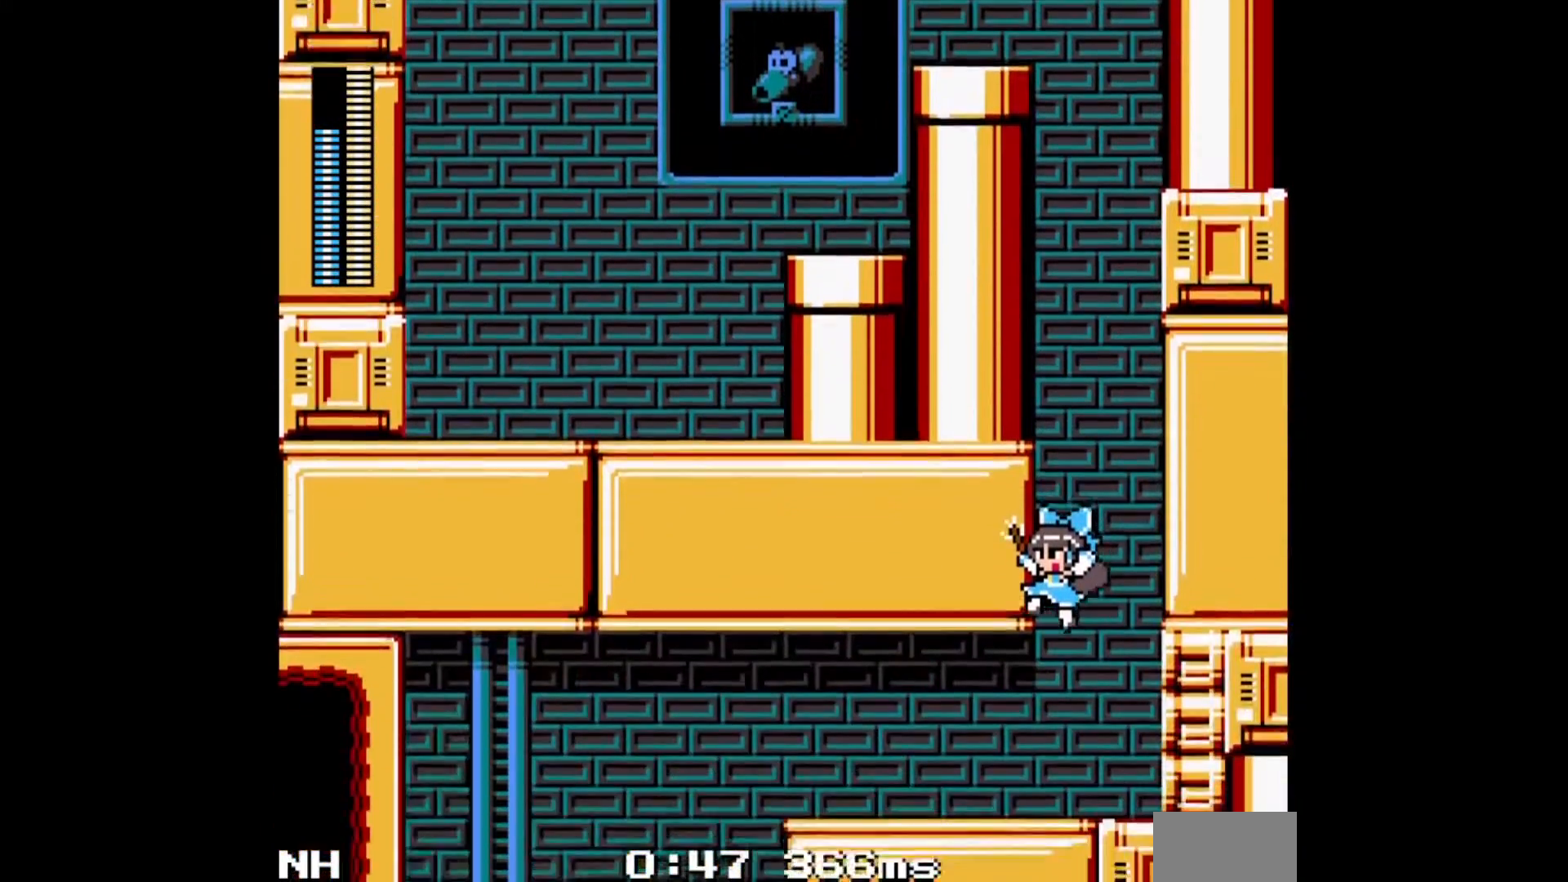
{"dt_ms": 500, "buttons": ["DPAD_LEFT"], "events": []}
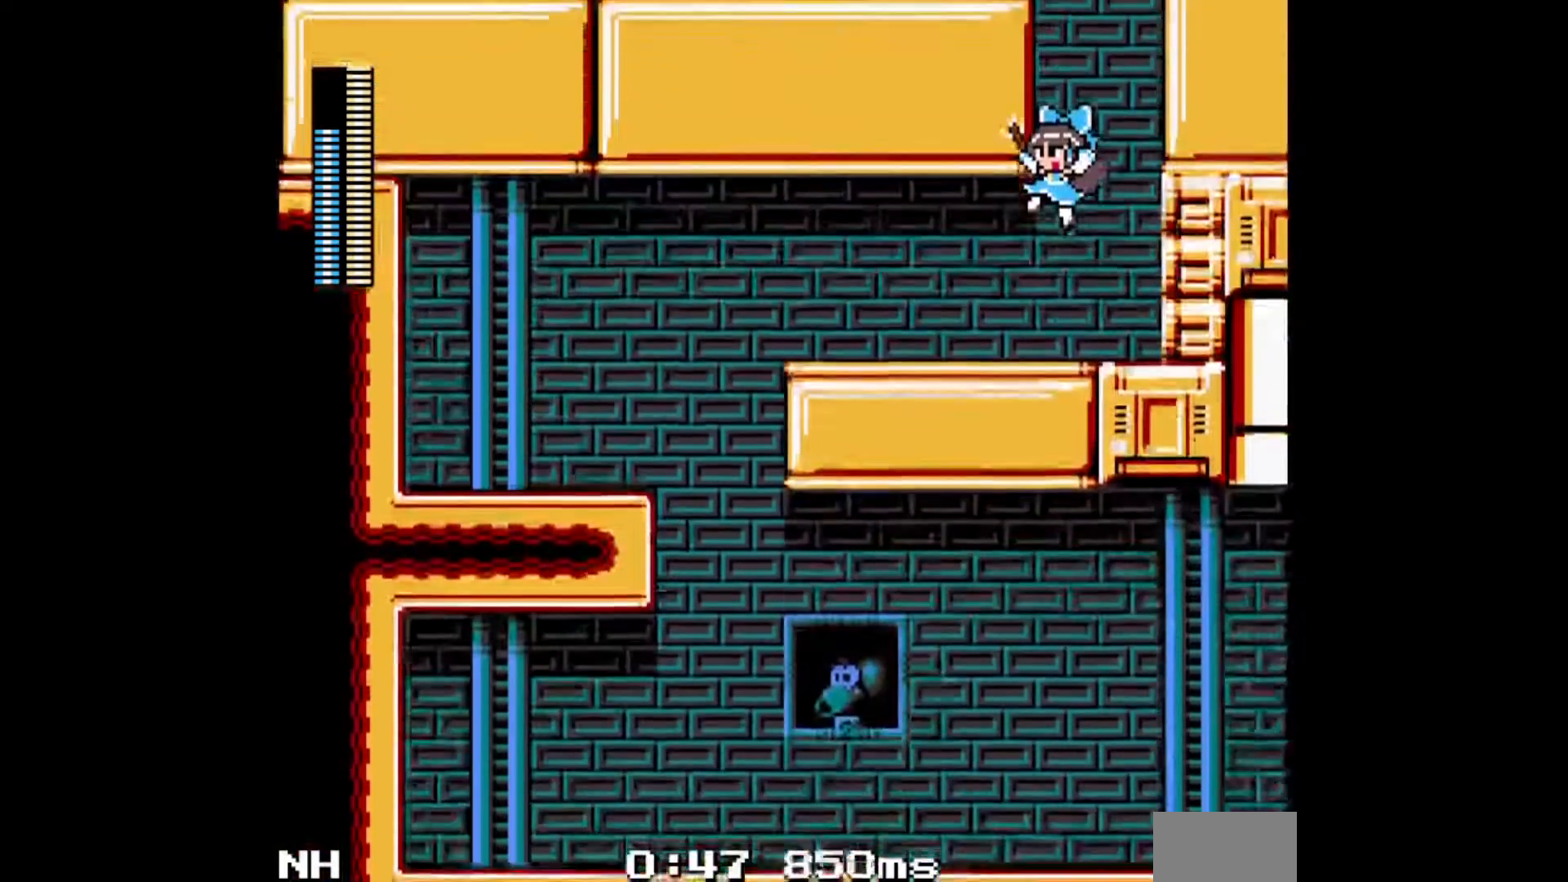
{"dt_ms": 500, "buttons": ["C", "DPAD_LEFT"], "events": [[283, "C", "down"], [417, "C", "up"], [483, "C", "down"]]}
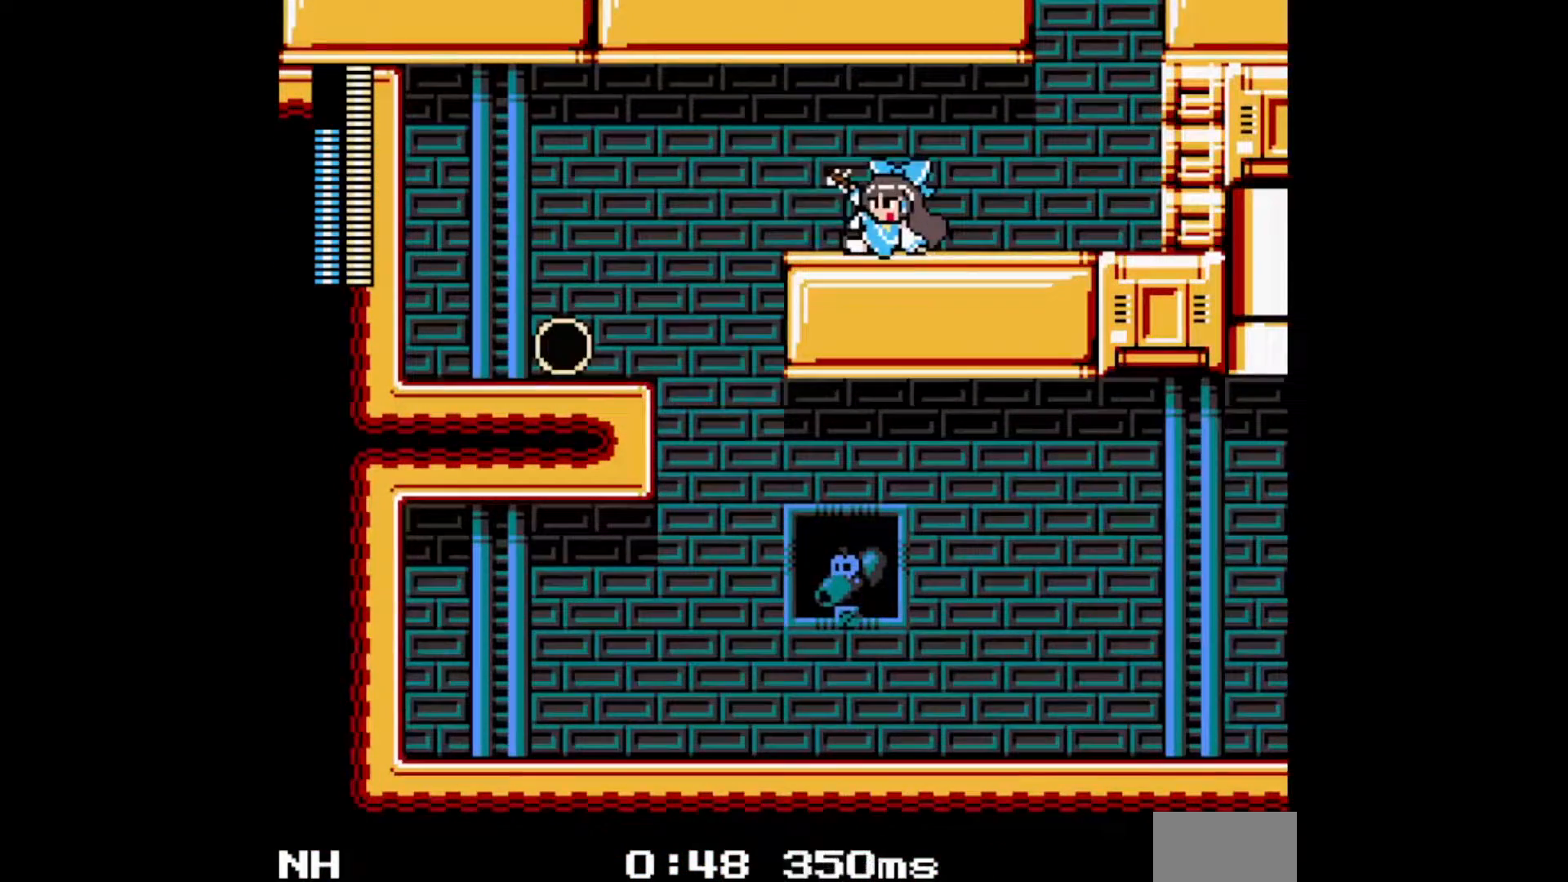
{"dt_ms": 500, "buttons": ["DPAD_RIGHT"], "events": [[67, "C", "up"], [133, "C", "down"], [233, "C", "up"], [300, "C", "down"], [333, "DPAD_LEFT", "up"], [367, "C", "up"], [367, "DPAD_RIGHT", "down"]]}
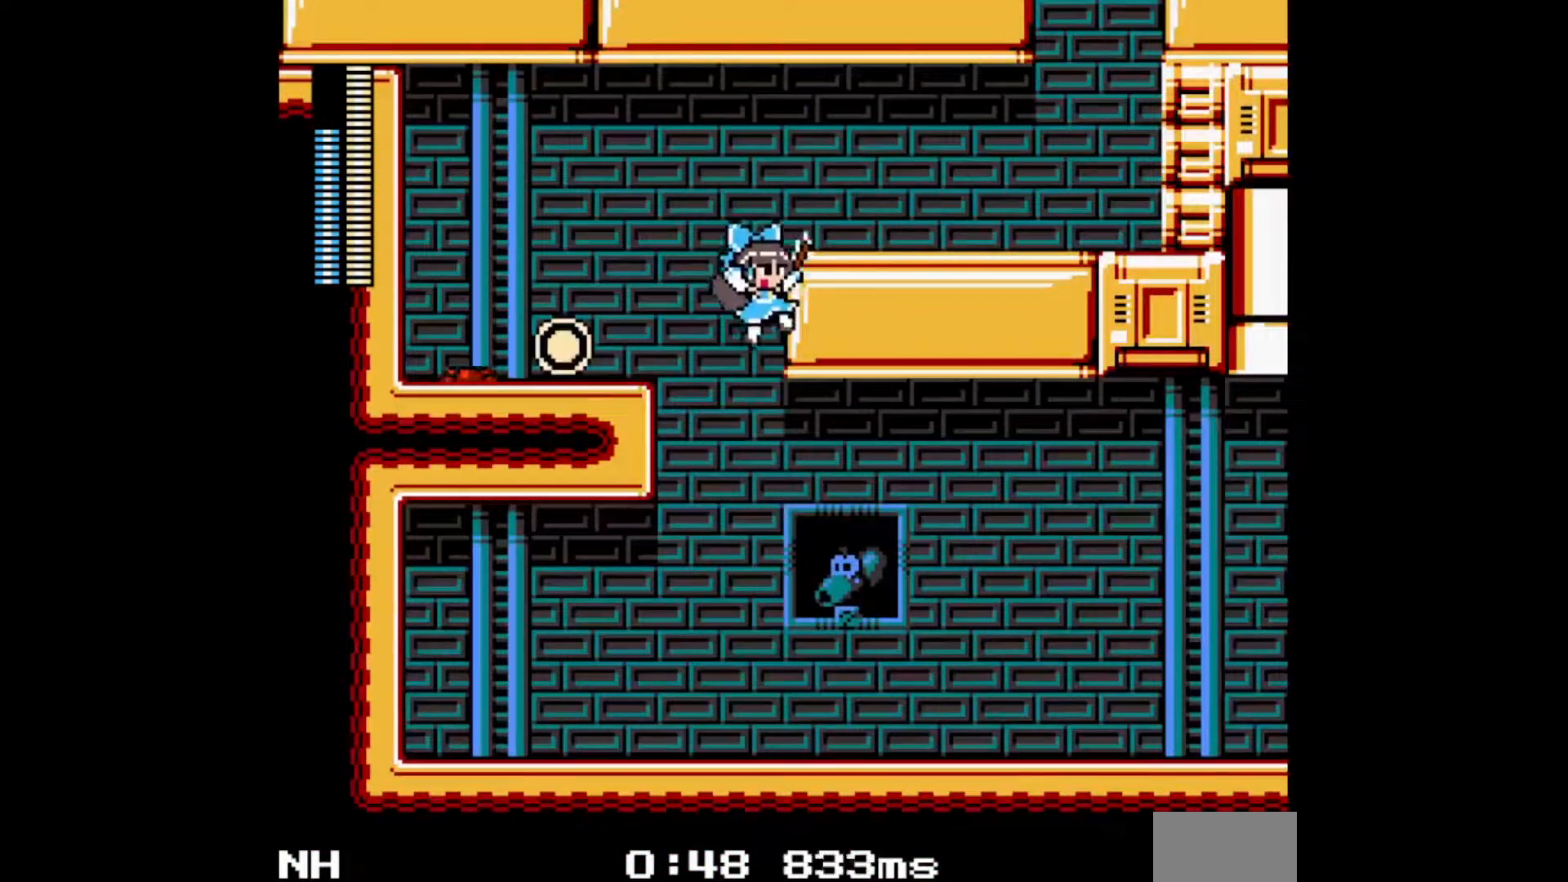
{"dt_ms": 500, "buttons": ["DPAD_RIGHT"], "events": [[383, "C", "down"], [467, "C", "up"]]}
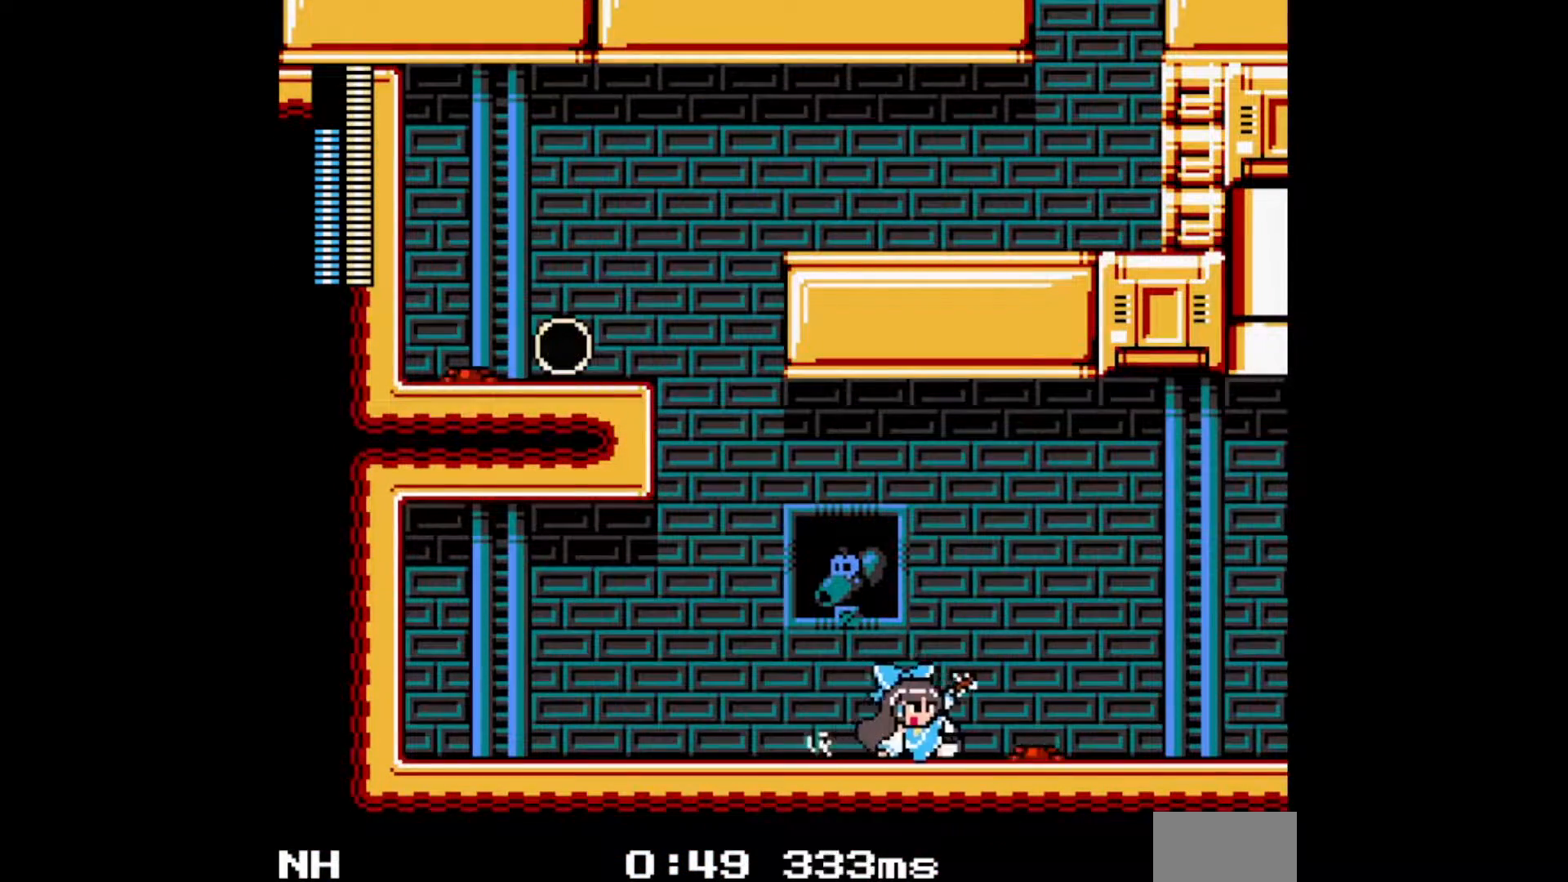
{"dt_ms": 500, "buttons": ["DPAD_RIGHT"], "events": [[50, "B", "down"], [317, "B", "up"]]}
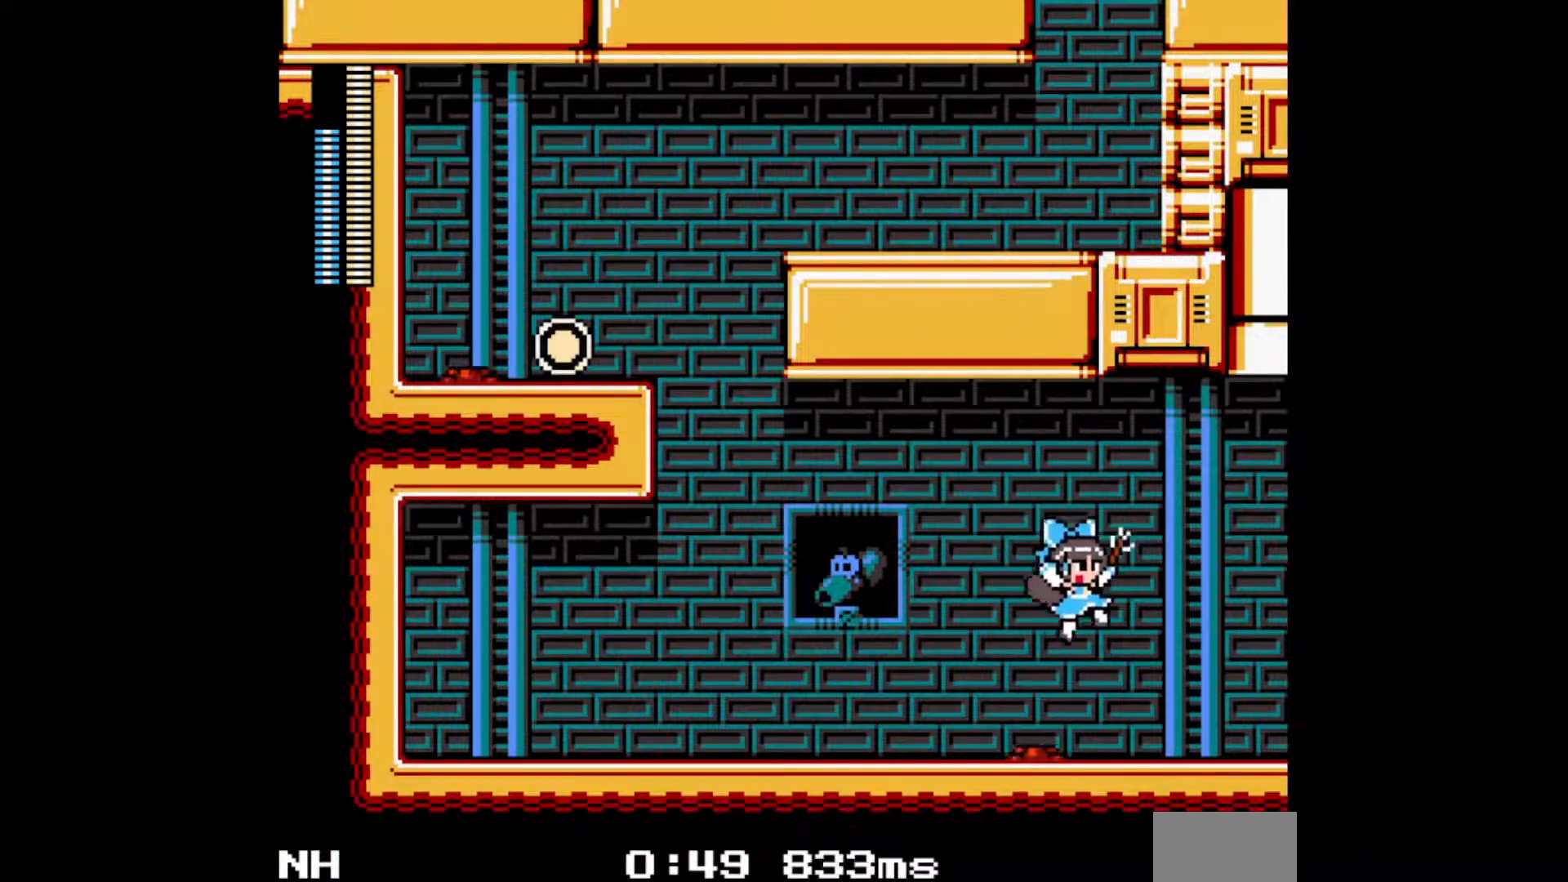
{"dt_ms": 500, "buttons": ["DPAD_RIGHT"], "events": [[217, "C", "down"], [367, "C", "up"]]}
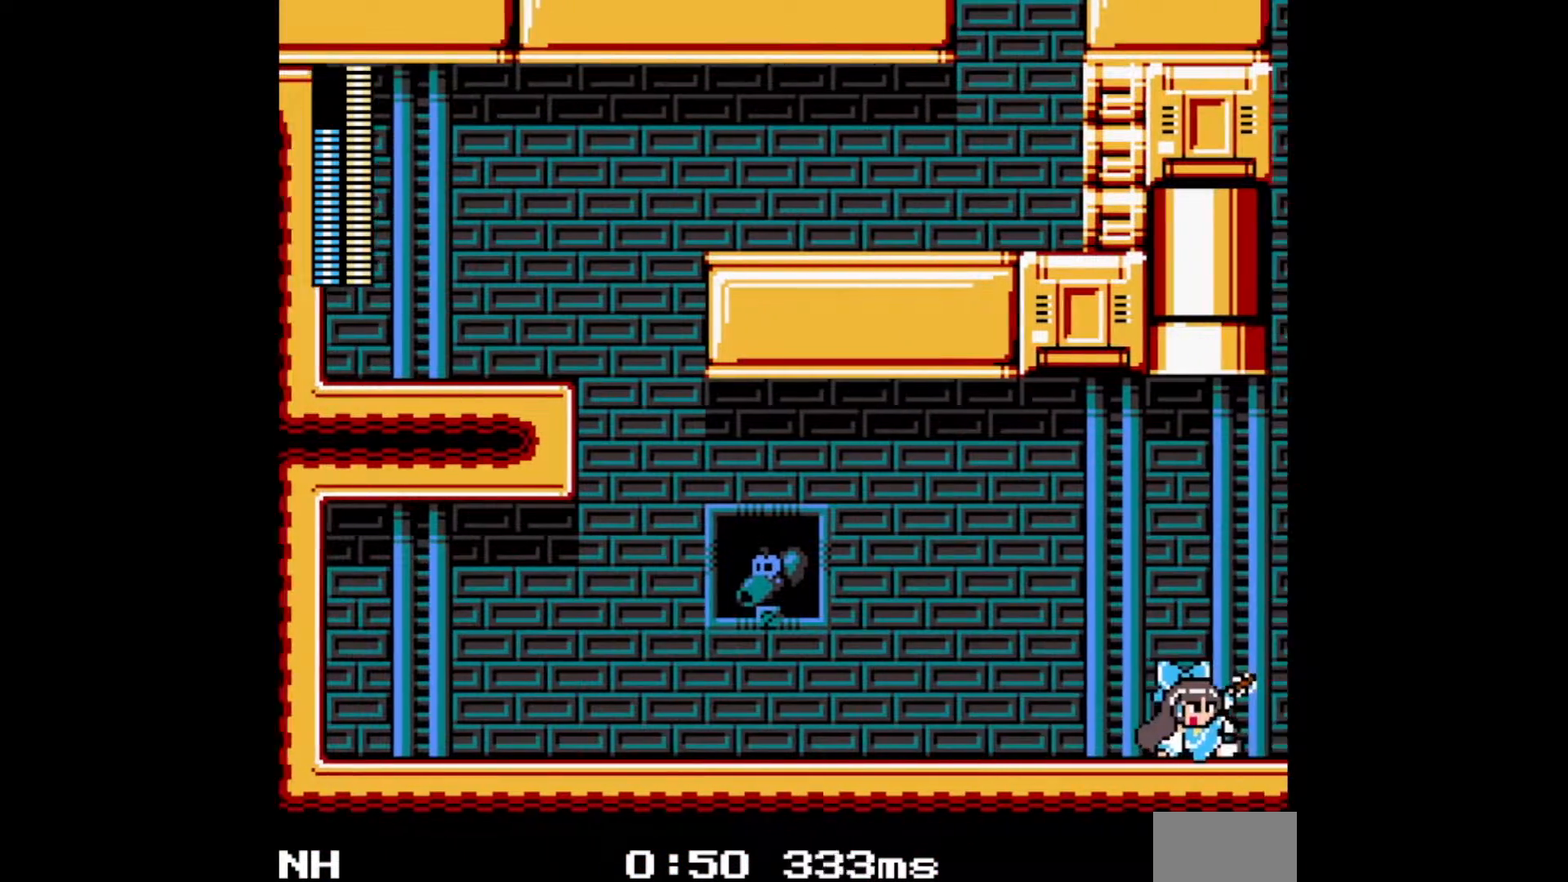
{"dt_ms": 500, "buttons": ["DPAD_RIGHT"], "events": []}
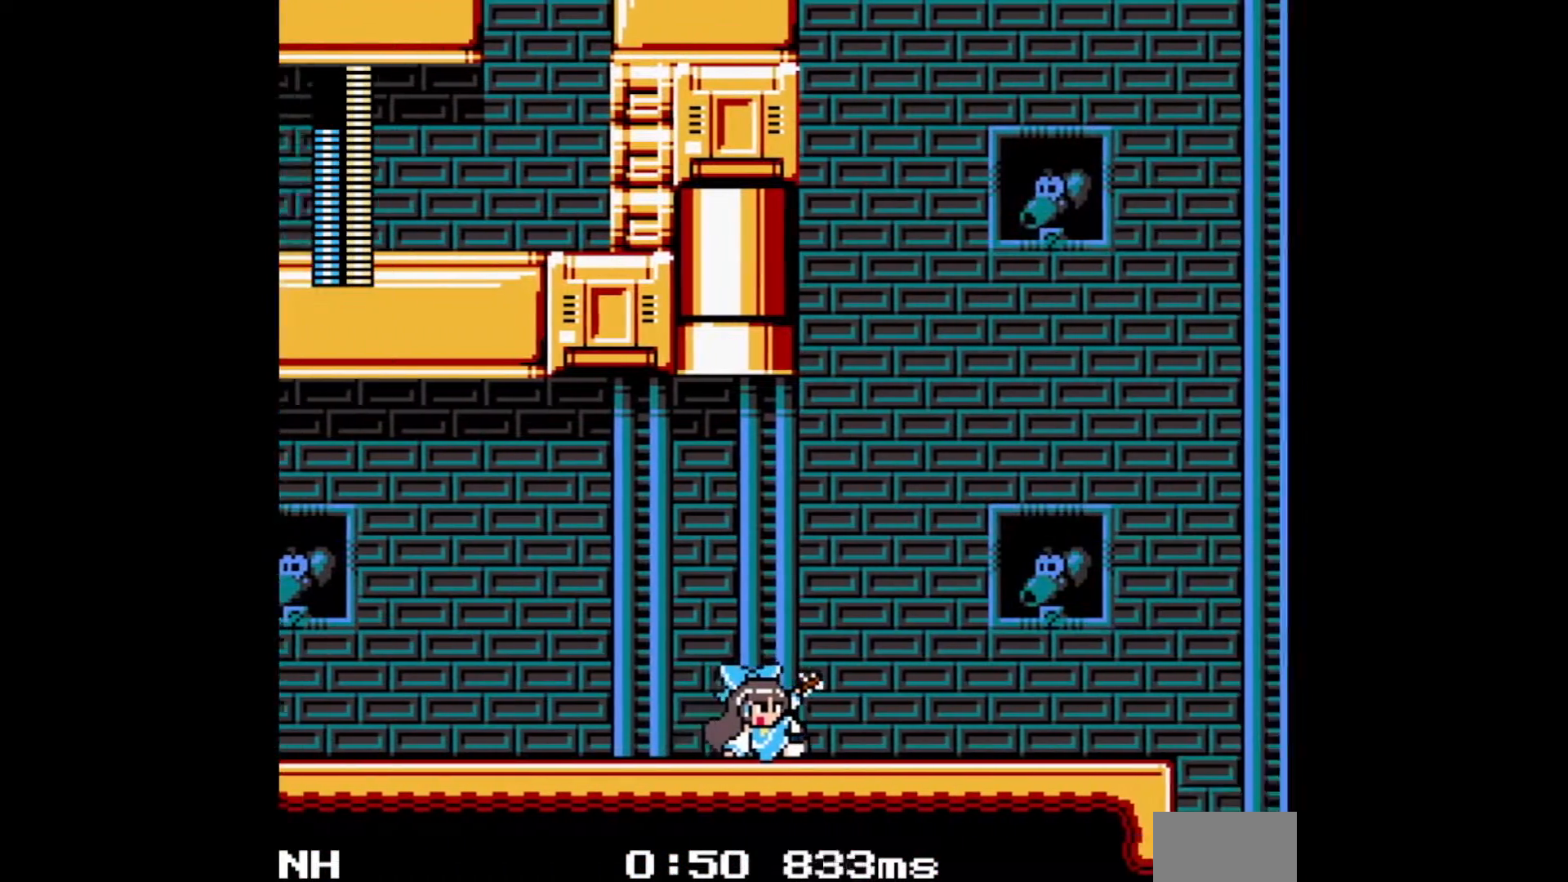
{"dt_ms": 500, "buttons": ["DPAD_RIGHT"], "events": [[17, "C", "down"], [83, "C", "up"], [167, "C", "down"], [217, "C", "up"], [300, "C", "down"], [367, "C", "up"], [433, "C", "down"], [483, "C", "up"]]}
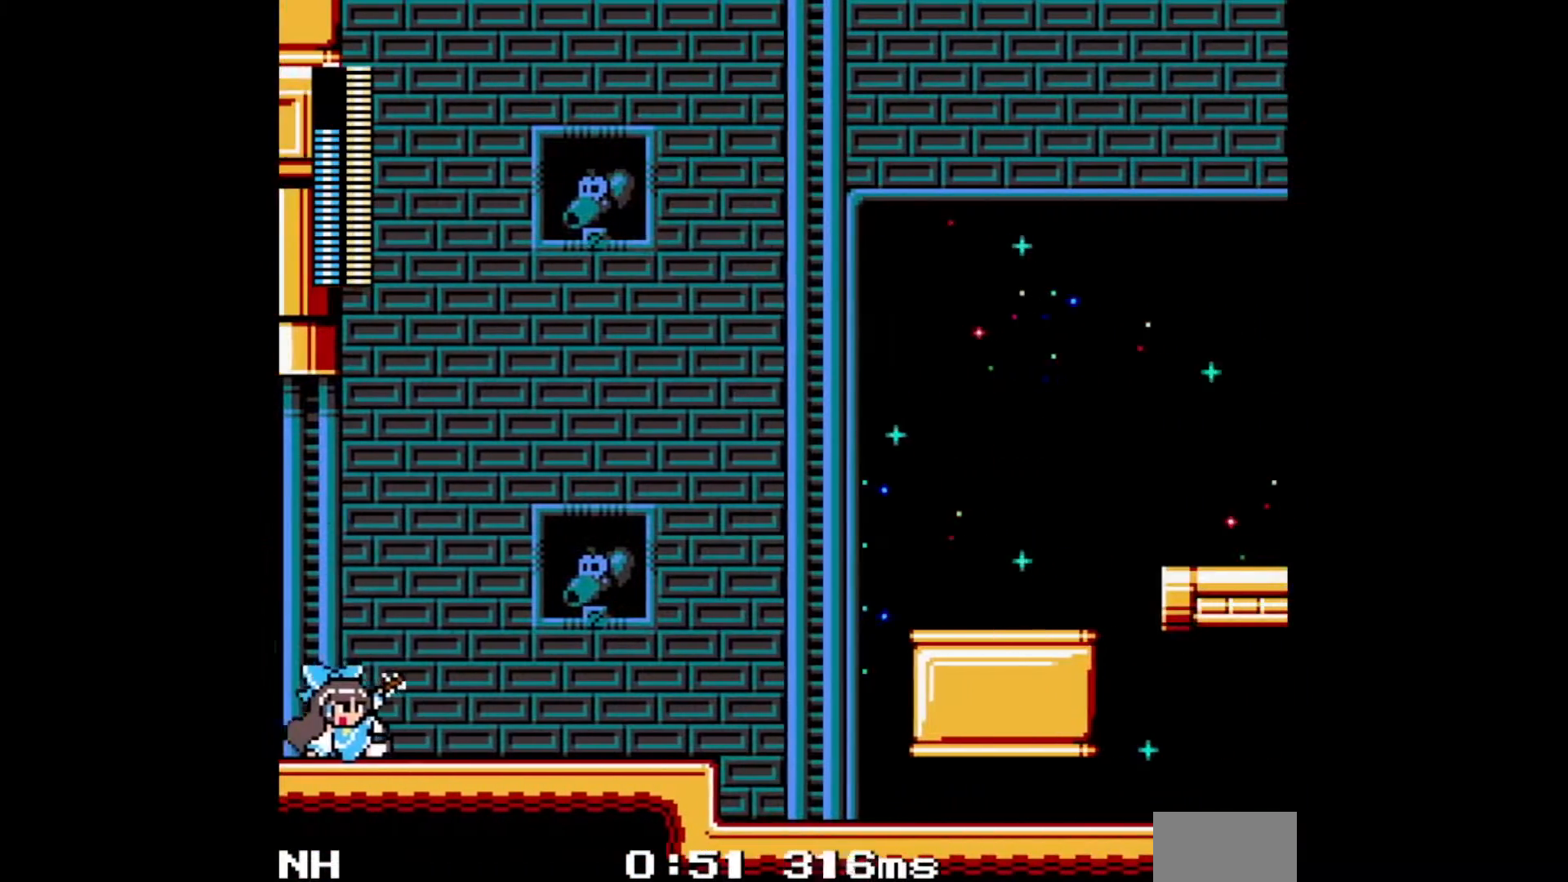
{"dt_ms": 500, "buttons": ["C", "DPAD_RIGHT"], "events": [[33, "C", "down"], [100, "C", "up"], [150, "C", "down"], [200, "C", "up"], [250, "C", "down"], [317, "C", "up"], [367, "C", "down"], [417, "C", "up"], [483, "C", "down"]]}
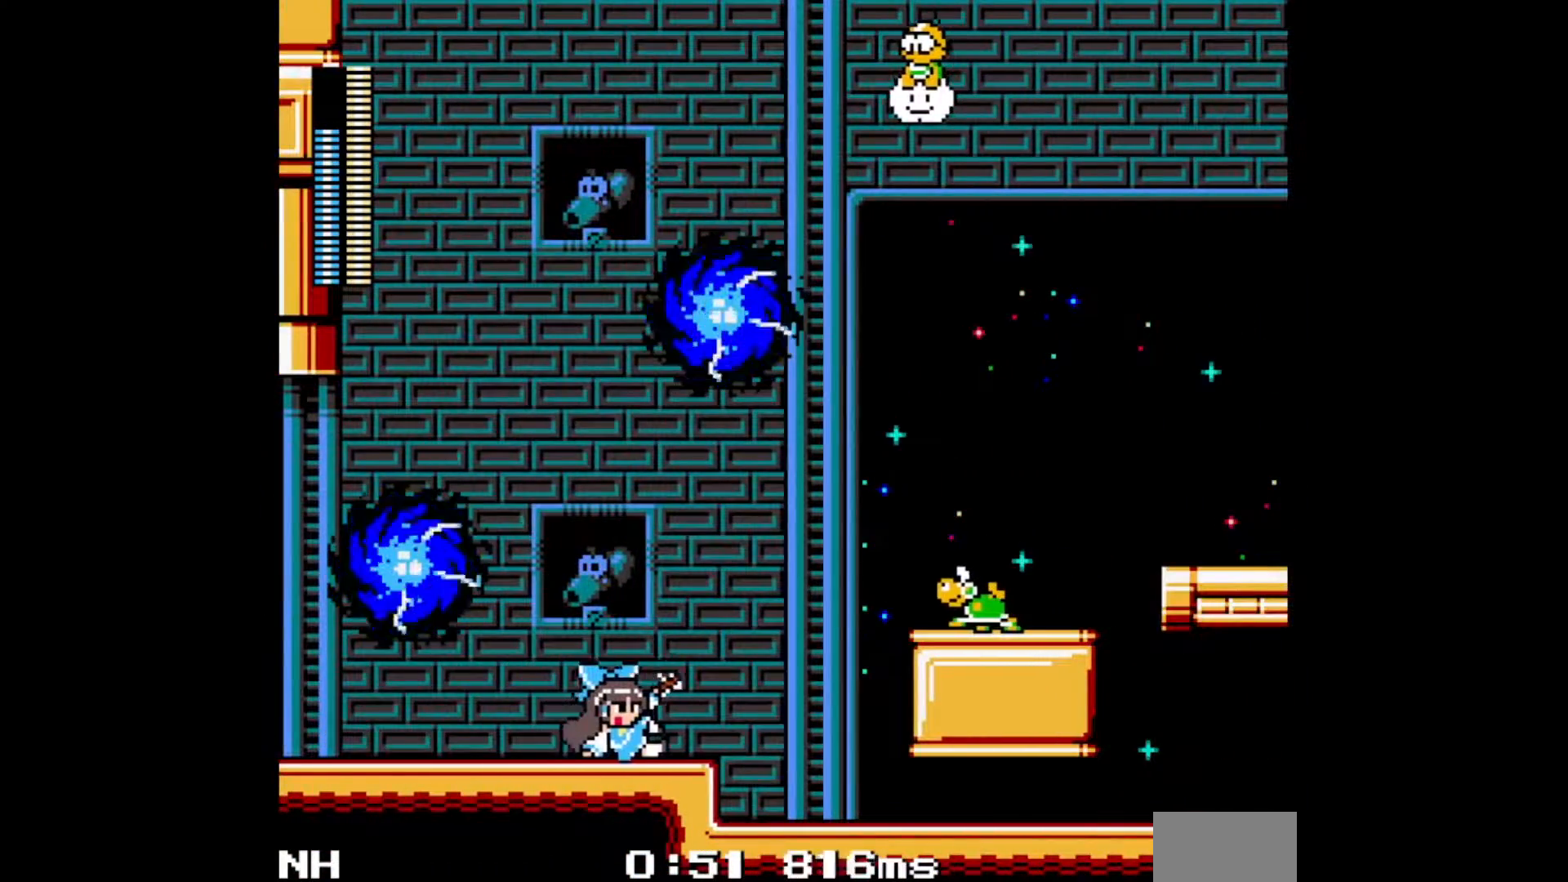
{"dt_ms": 500, "buttons": ["DPAD_RIGHT"], "events": [[33, "C", "up"], [100, "C", "down"], [150, "C", "up"], [217, "C", "down"], [283, "C", "up"]]}
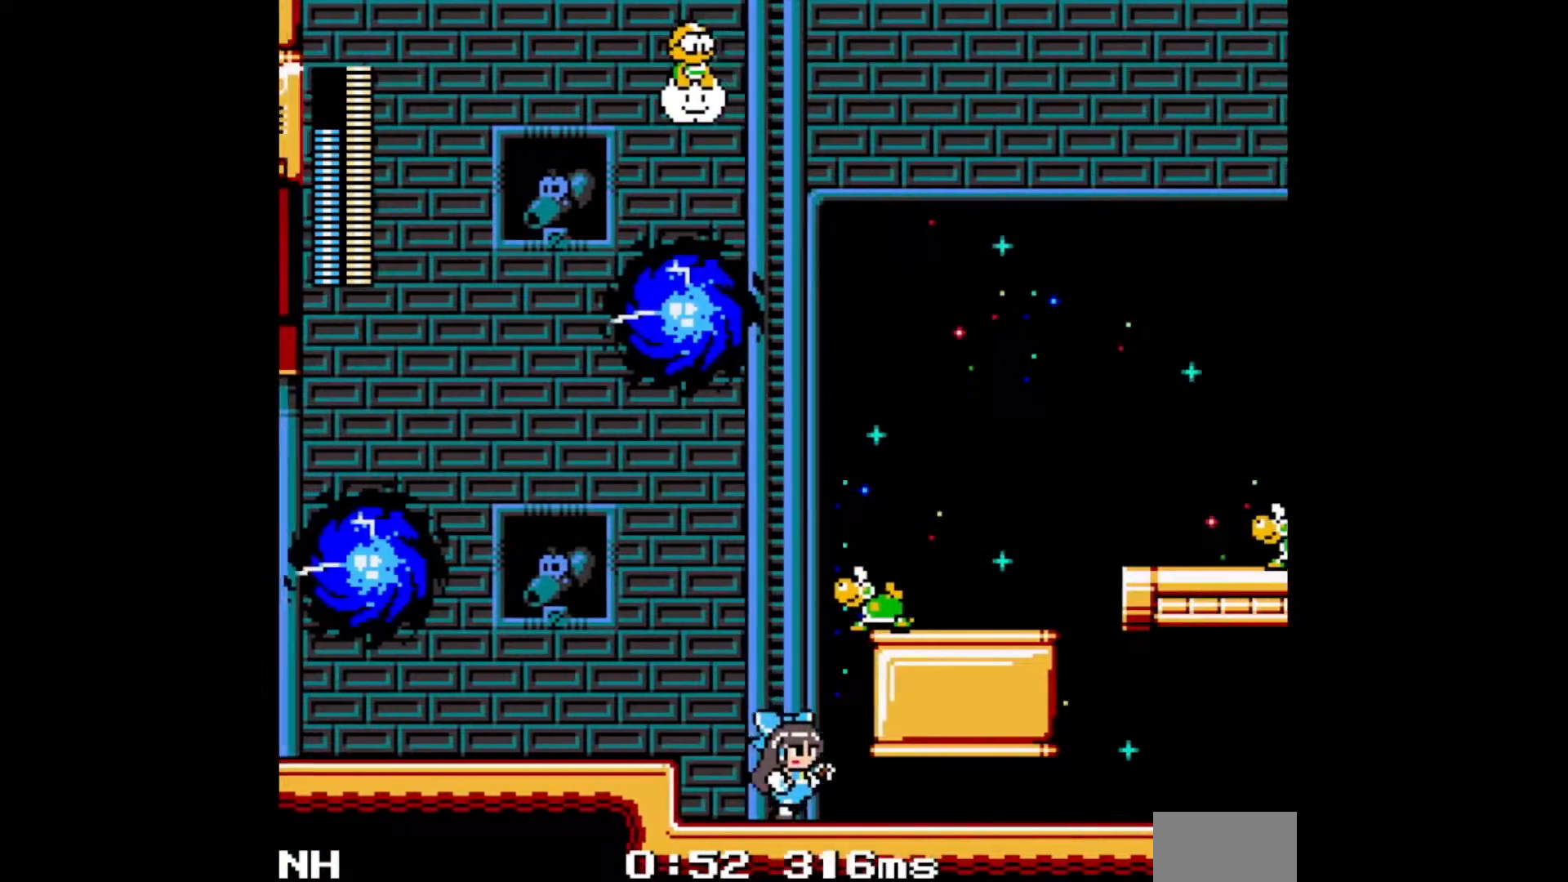
{"dt_ms": 500, "buttons": ["DPAD_RIGHT"], "events": [[33, "C", "down"], [200, "C", "up"]]}
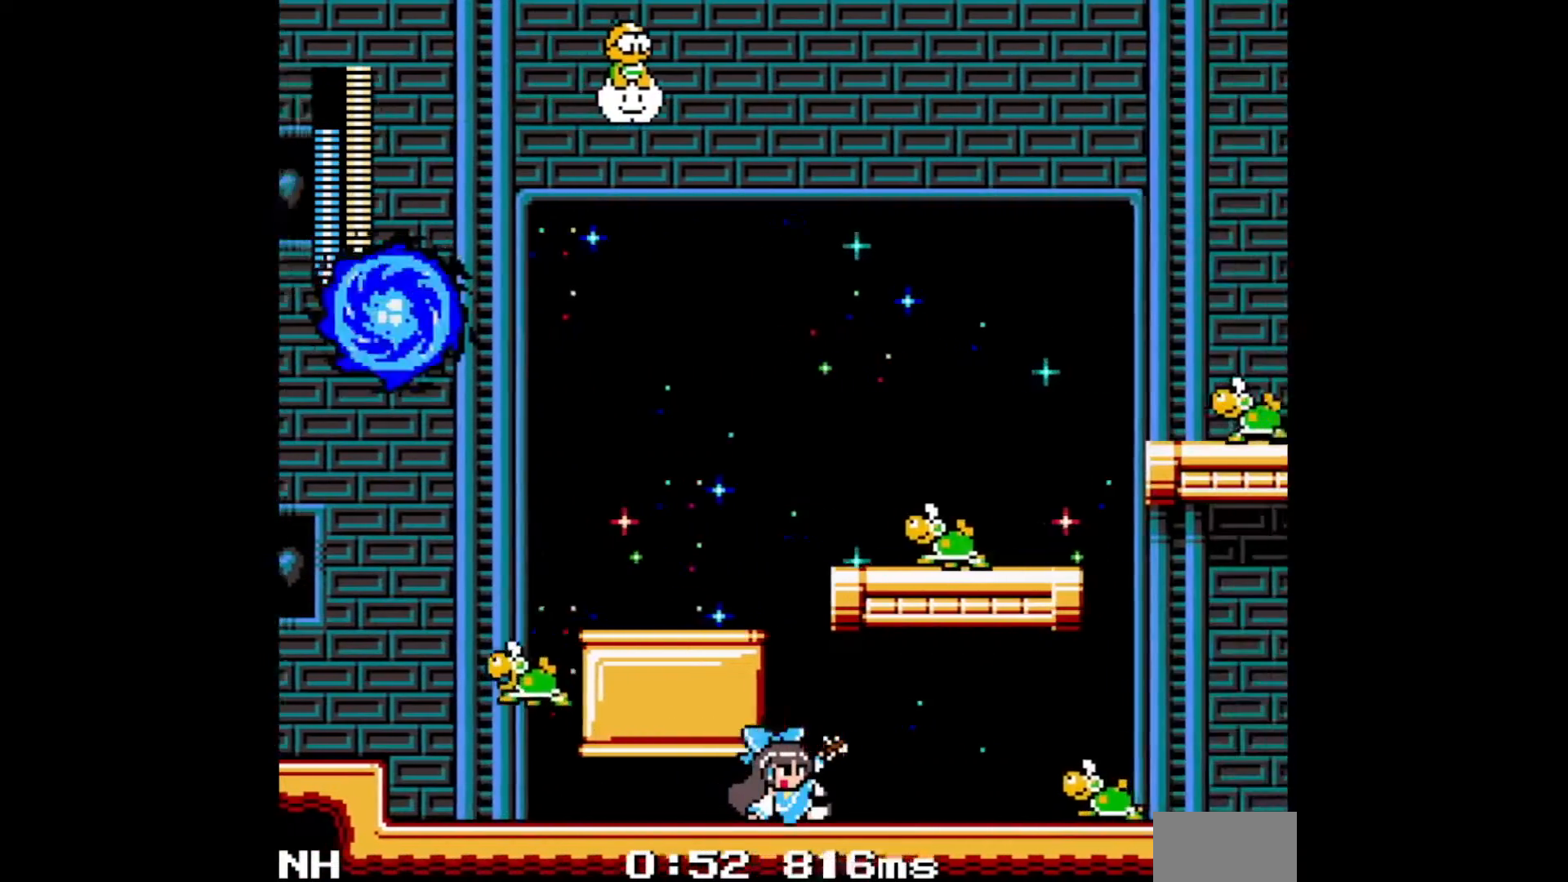
{"dt_ms": 500, "buttons": ["DPAD_RIGHT"], "events": [[150, "A", "down"], [167, "C", "down"], [317, "A", "up"], [317, "C", "up"]]}
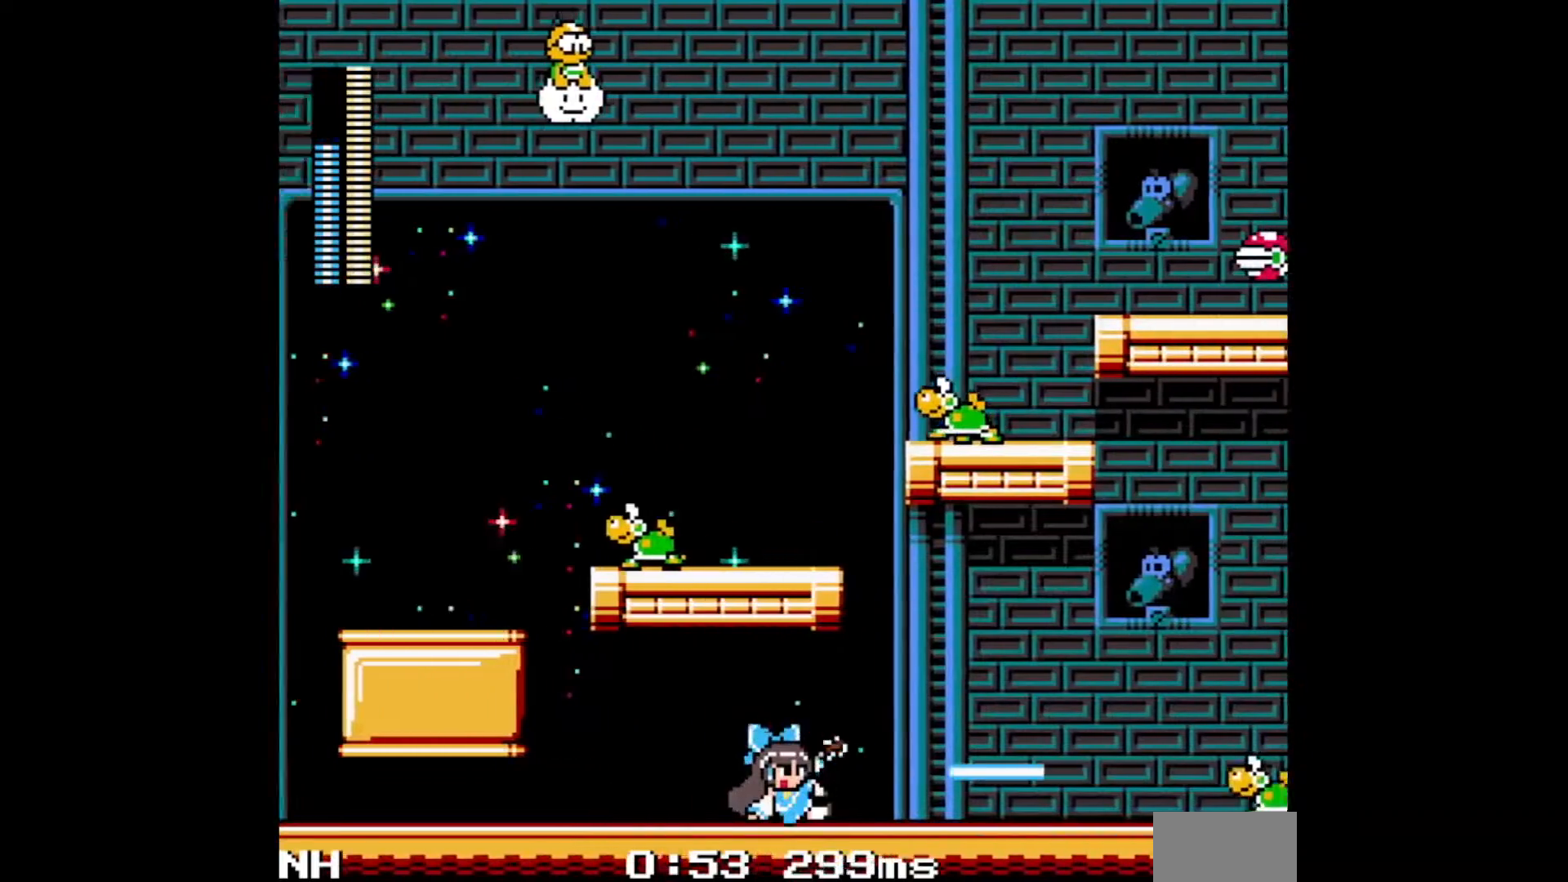
{"dt_ms": 500, "buttons": ["DPAD_RIGHT"], "events": [[183, "C", "down"], [350, "C", "up"]]}
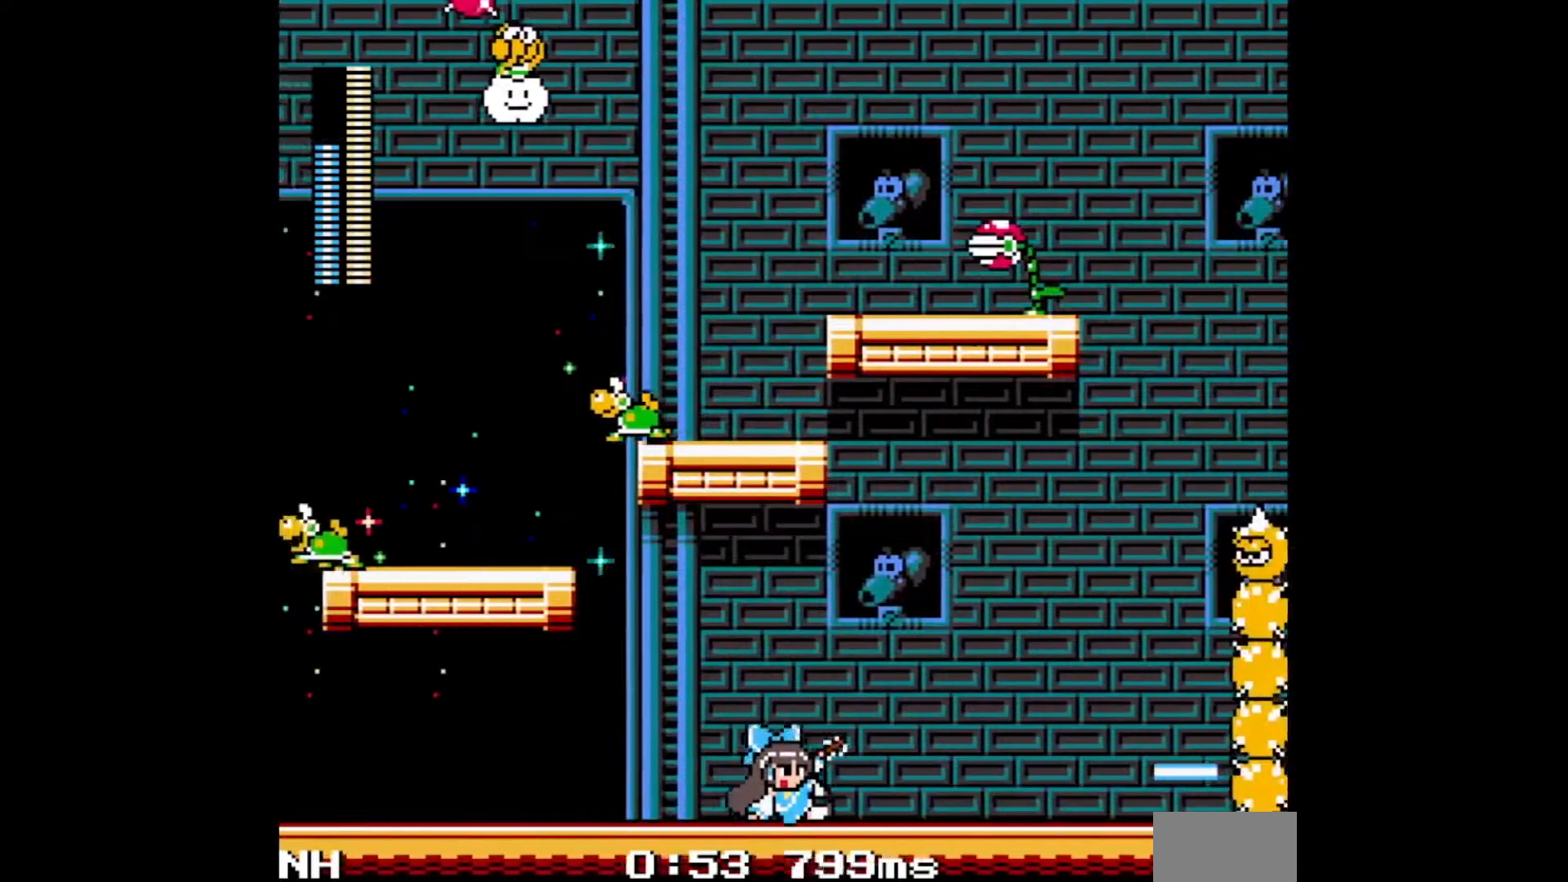
{"dt_ms": 500, "buttons": ["DPAD_RIGHT"], "events": [[17, "C", "down"], [17, "R1", "down"], [83, "C", "up"], [100, "R1", "up"], [167, "C", "down"], [167, "R1", "down"], [233, "R1", "up"], [300, "R1", "down"], [367, "R1", "up"], [383, "C", "up"]]}
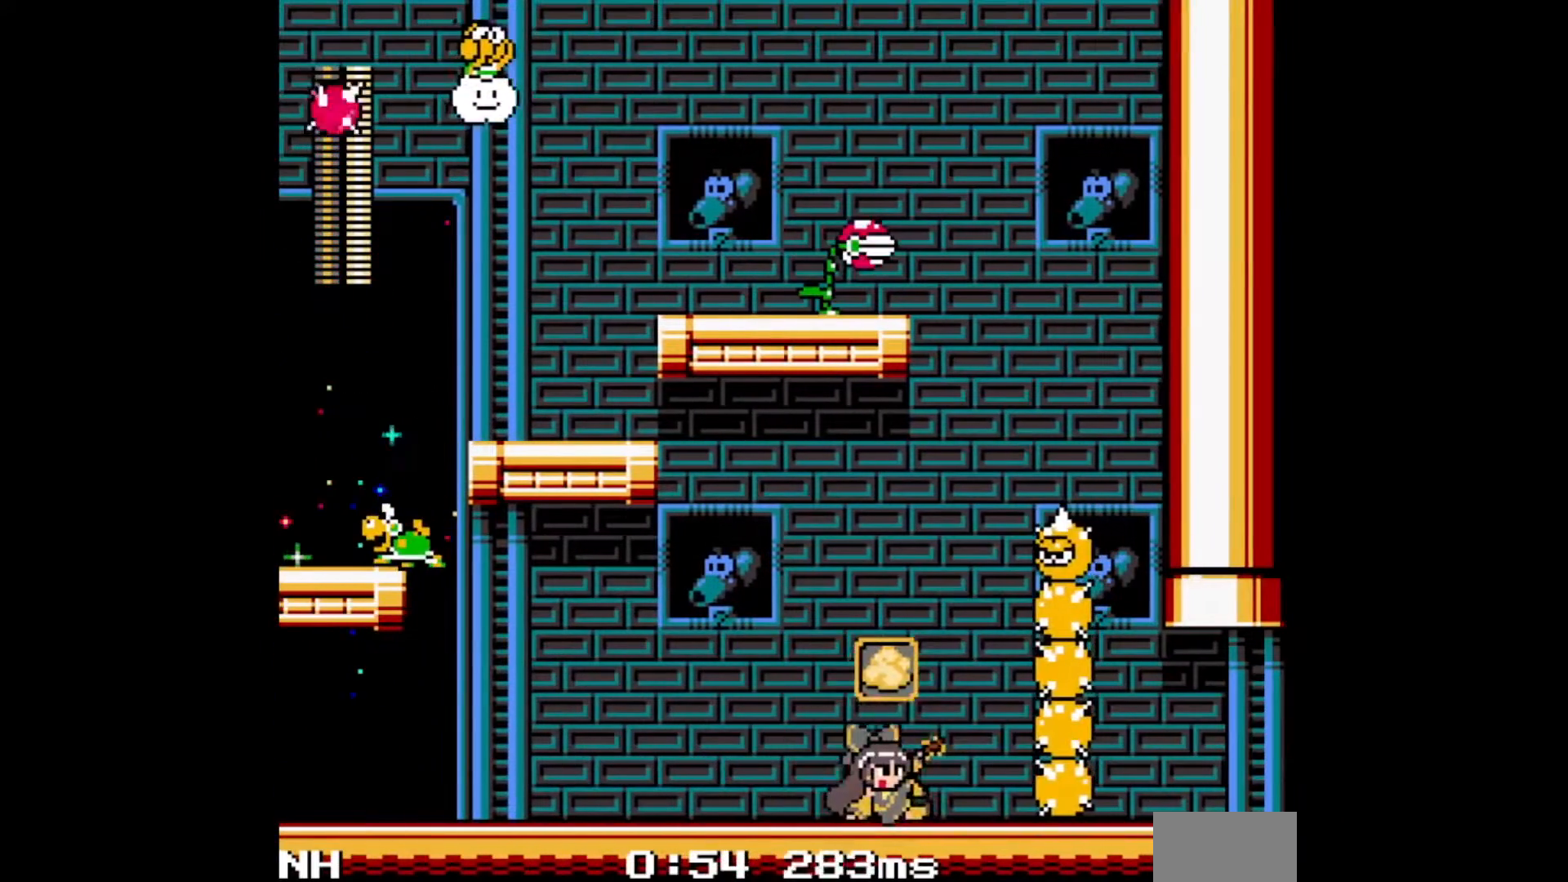
{"dt_ms": 500, "buttons": ["A", "DPAD_RIGHT"], "events": [[167, "B", "down"], [200, "L1", "down"], [250, "A", "down"], [317, "L1", "up"], [500, "B", "up"]]}
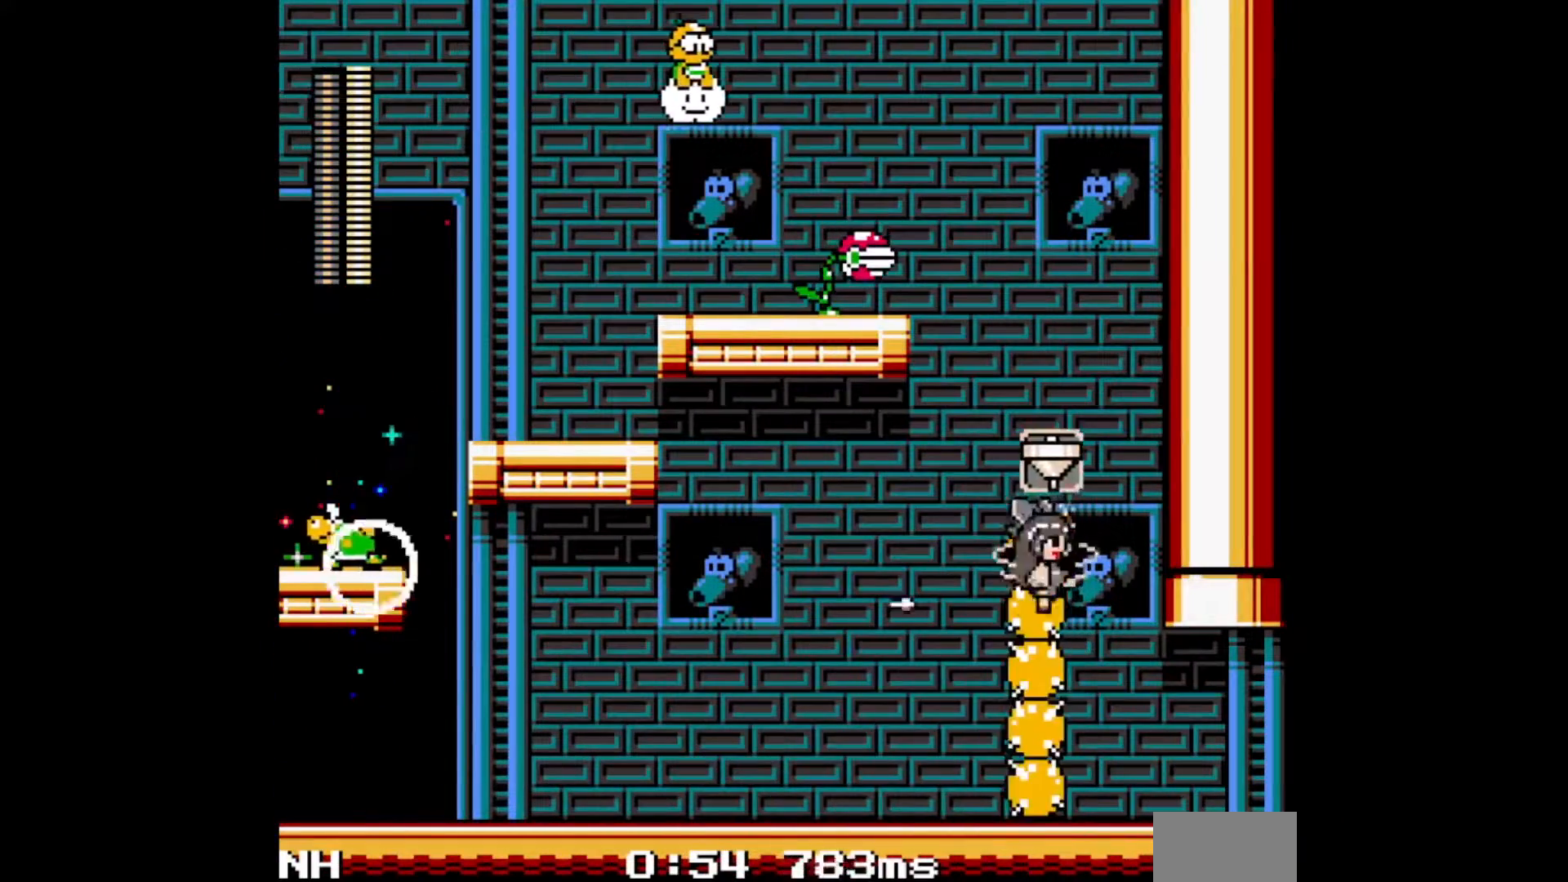
{"dt_ms": 500, "buttons": ["C", "DPAD_RIGHT"], "events": [[33, "A", "up"], [400, "C", "down"]]}
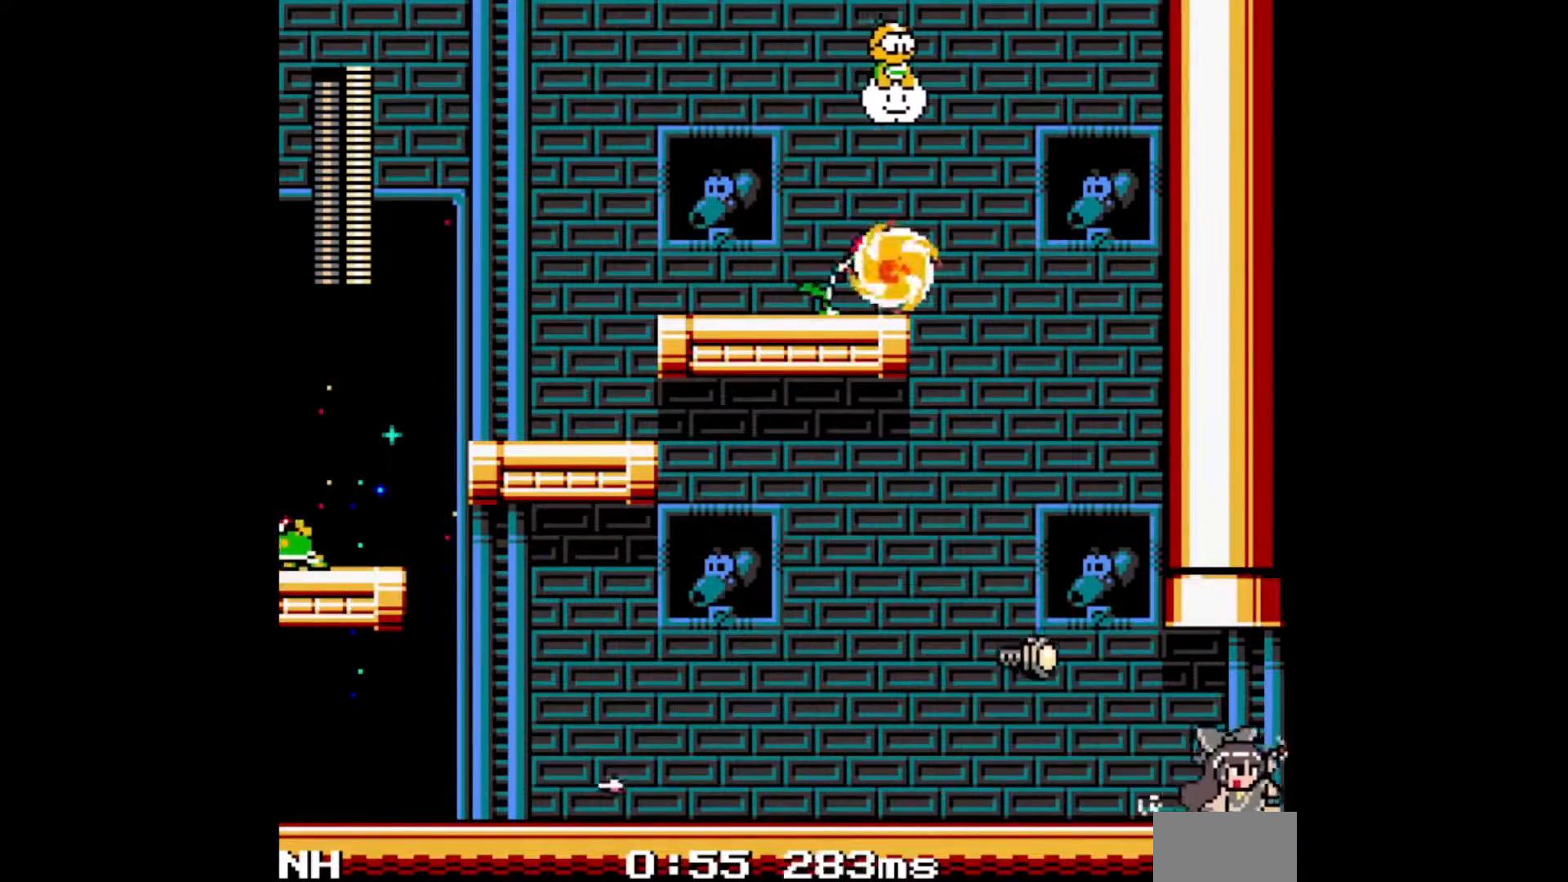
{"dt_ms": 500, "buttons": ["DPAD_RIGHT"], "events": [[67, "C", "up"]]}
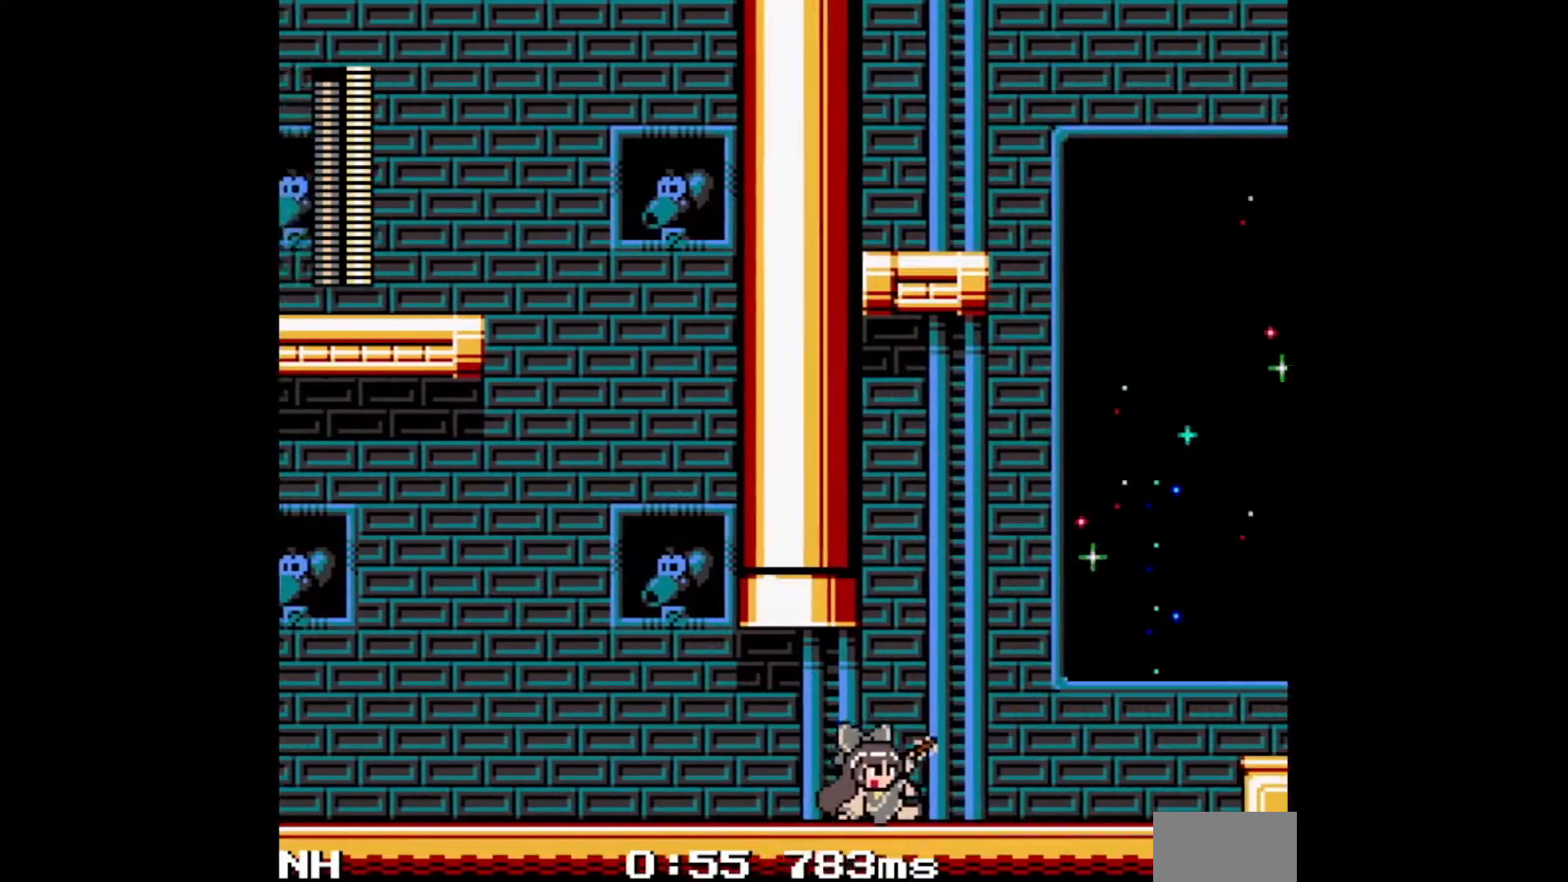
{"dt_ms": 500, "buttons": ["DPAD_RIGHT"], "events": [[333, "L1", "down"], [450, "L1", "up"]]}